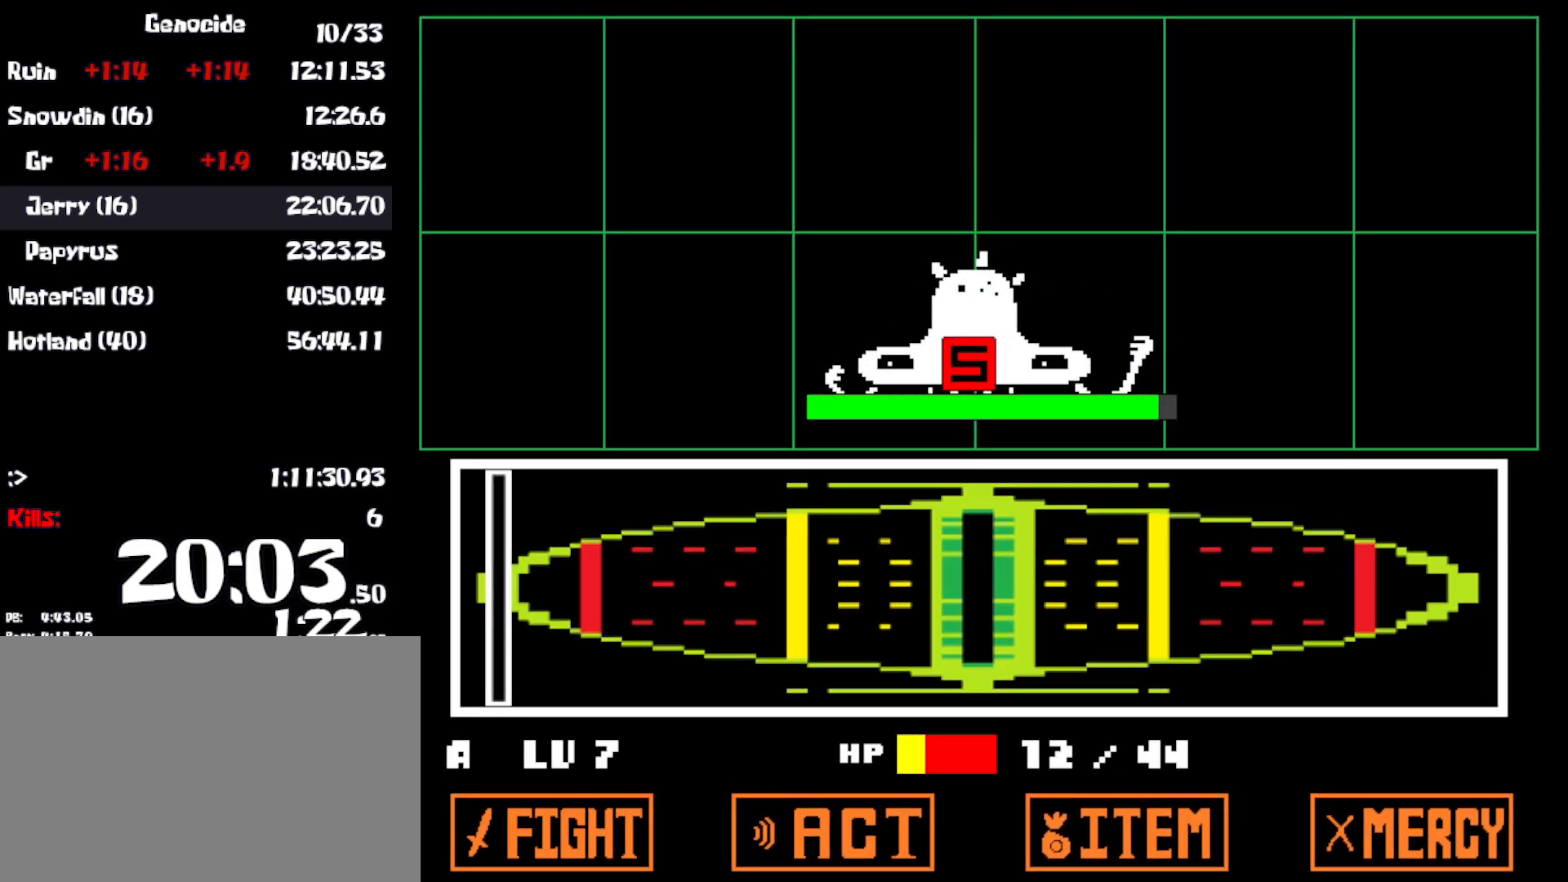
Gameplay with keyboard; each line is a JSON object with the keys held at the frame after it. "events" lists presses ("down") and releases ("up") of "c", "ctrl", "down", "left", "return", "right", "shift", "up", "x" and "z" between this image and that frame as [ms after this image, input, new state], when the widget could be followed in between. No other keys are recorded. Mouse input is not recorded.
{"keys": ["x"], "events": [[50, "x", "down"], [50, "z", "up"], [133, "x", "up"], [133, "z", "down"], [200, "x", "down"], [200, "z", "up"], [283, "x", "up"], [283, "z", "down"], [350, "x", "down"], [350, "z", "up"], [417, "x", "up"], [433, "z", "down"], [500, "x", "down"], [500, "z", "up"]]}
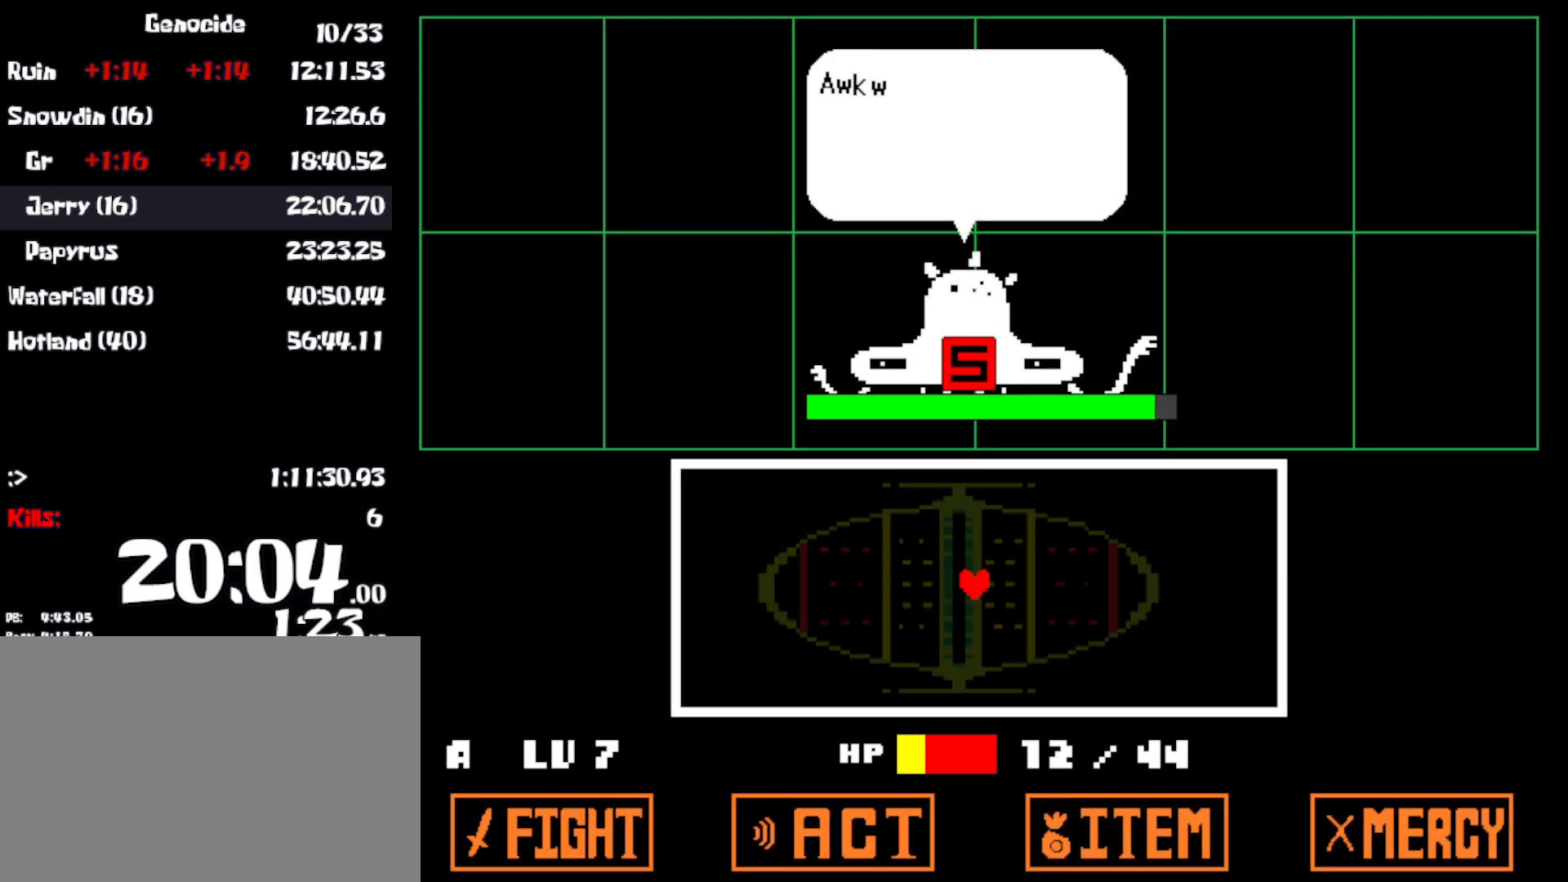
{"keys": [], "events": [[83, "x", "up"], [83, "z", "down"], [150, "x", "down"], [150, "z", "up"], [217, "x", "up"], [217, "z", "down"], [267, "x", "down"], [267, "z", "up"], [350, "z", "down"], [367, "x", "up"], [417, "z", "up"], [450, "x", "down"], [467, "x", "up"]]}
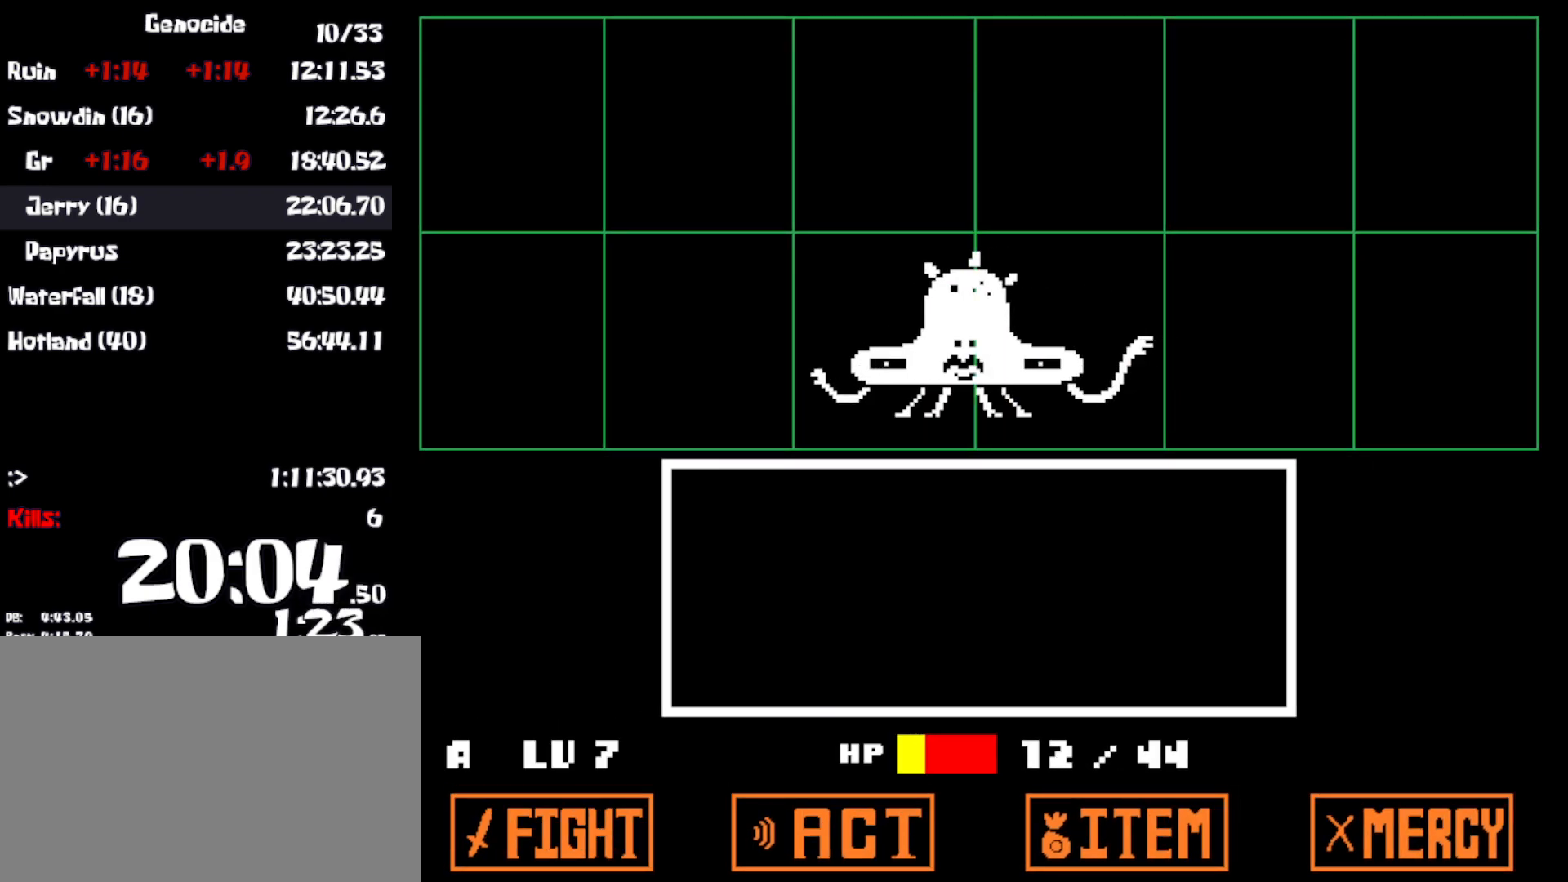
{"keys": [], "events": [[367, "left", "down"], [433, "left", "up"], [433, "z", "down"], [483, "z", "up"]]}
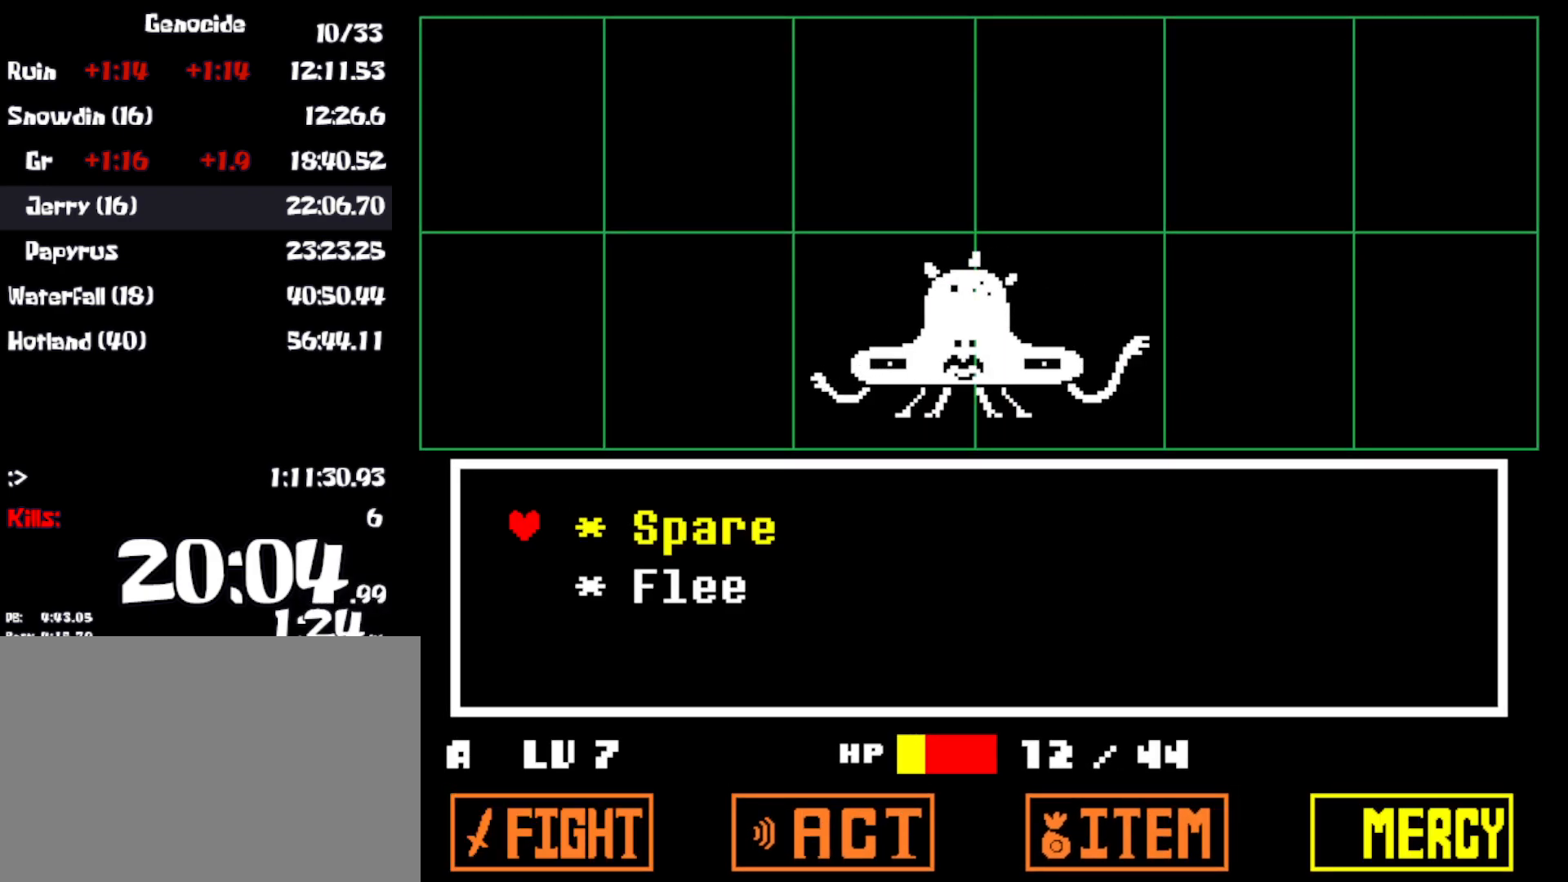
{"keys": ["down", "right"], "events": [[67, "z", "down"], [117, "z", "up"], [150, "x", "down"], [200, "z", "down"], [250, "z", "up"], [267, "x", "up"], [300, "down", "down"], [317, "right", "down"], [317, "z", "down"], [333, "x", "down"], [367, "z", "up"], [383, "x", "up"]]}
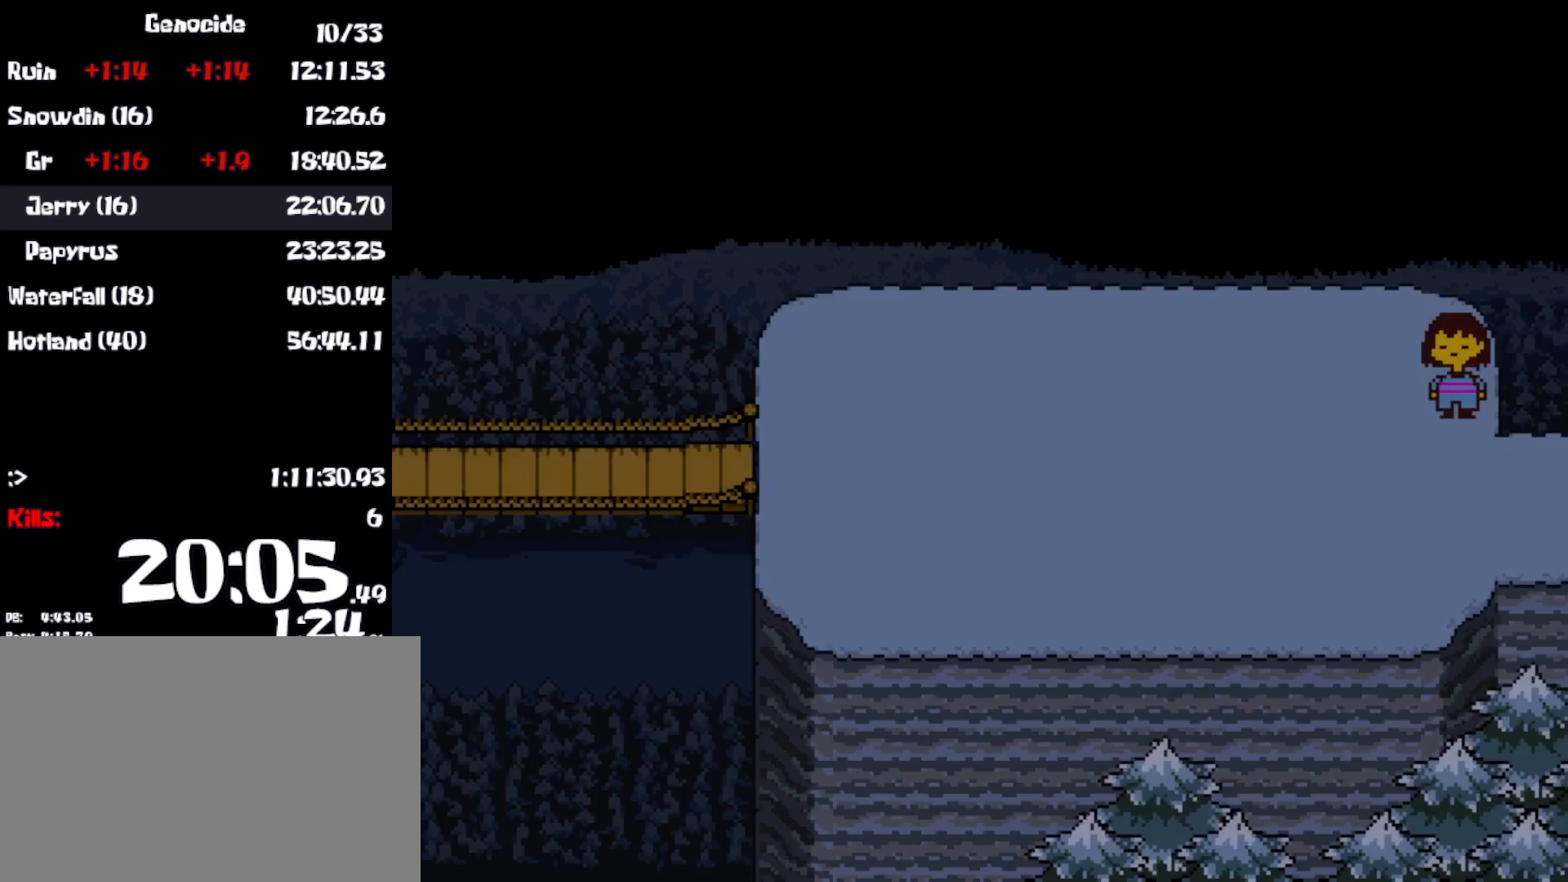
{"keys": ["left"], "events": [[300, "left", "down"], [350, "right", "up"], [367, "down", "up"]]}
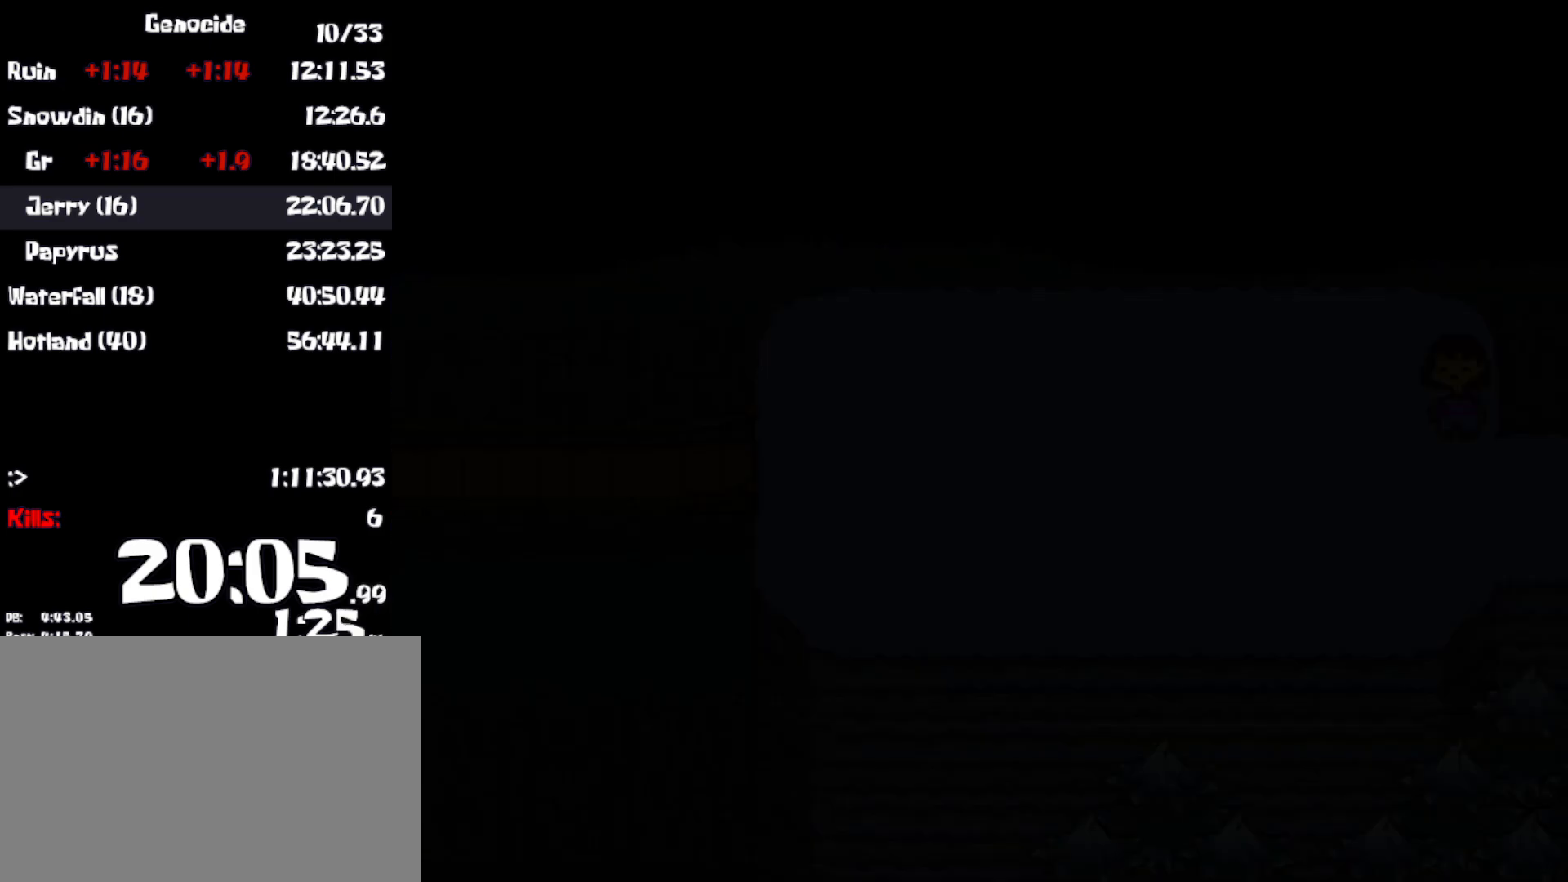
{"keys": ["down", "up"], "events": [[33, "up", "down"], [67, "down", "down"], [167, "left", "up"]]}
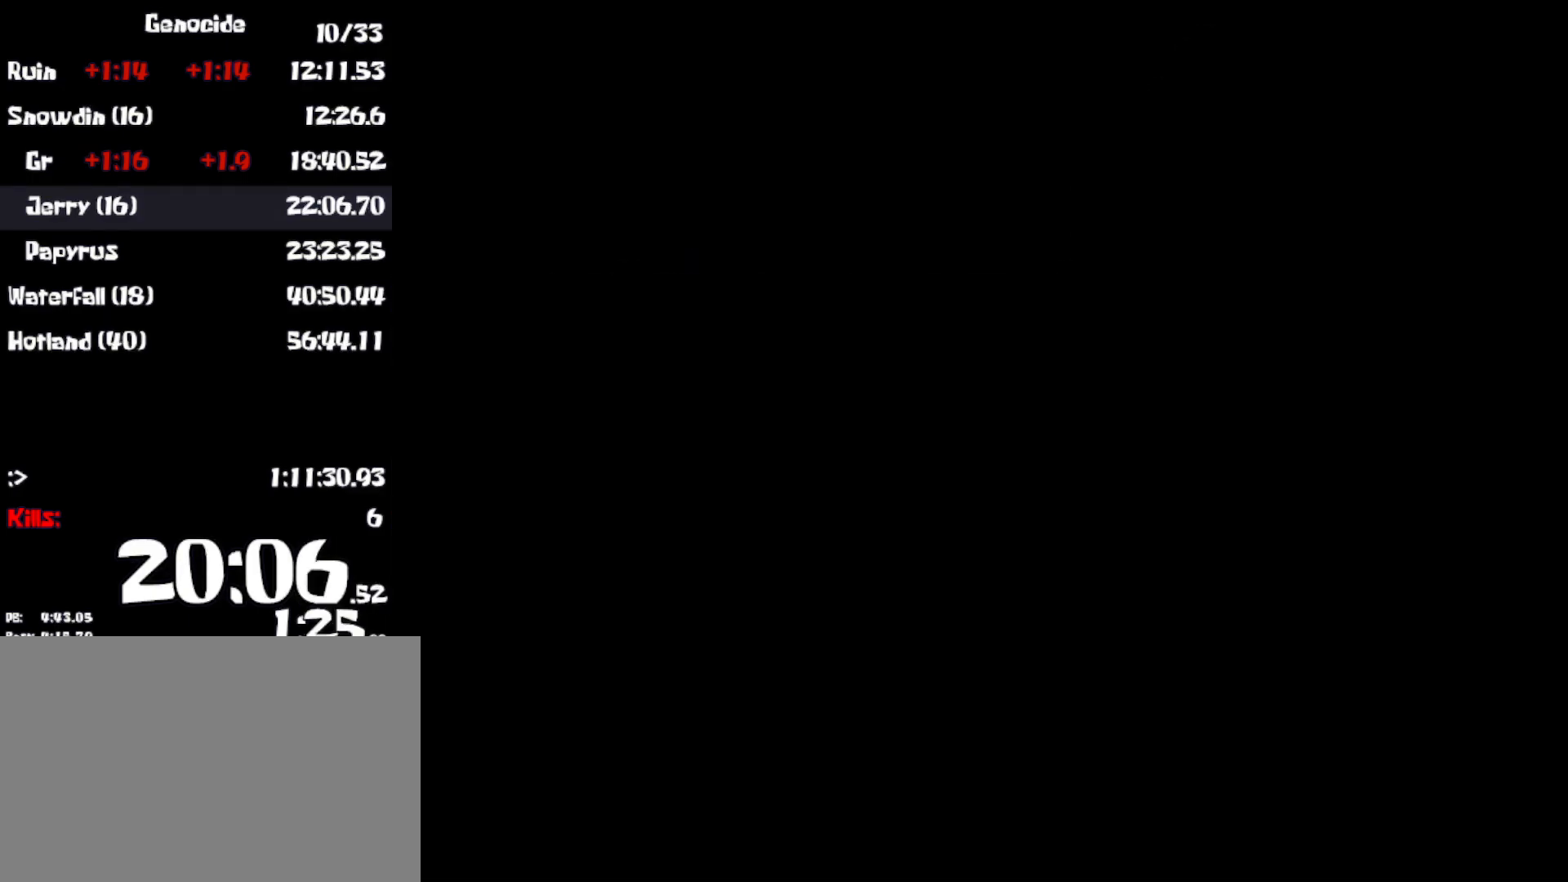
{"keys": ["down", "up"], "events": []}
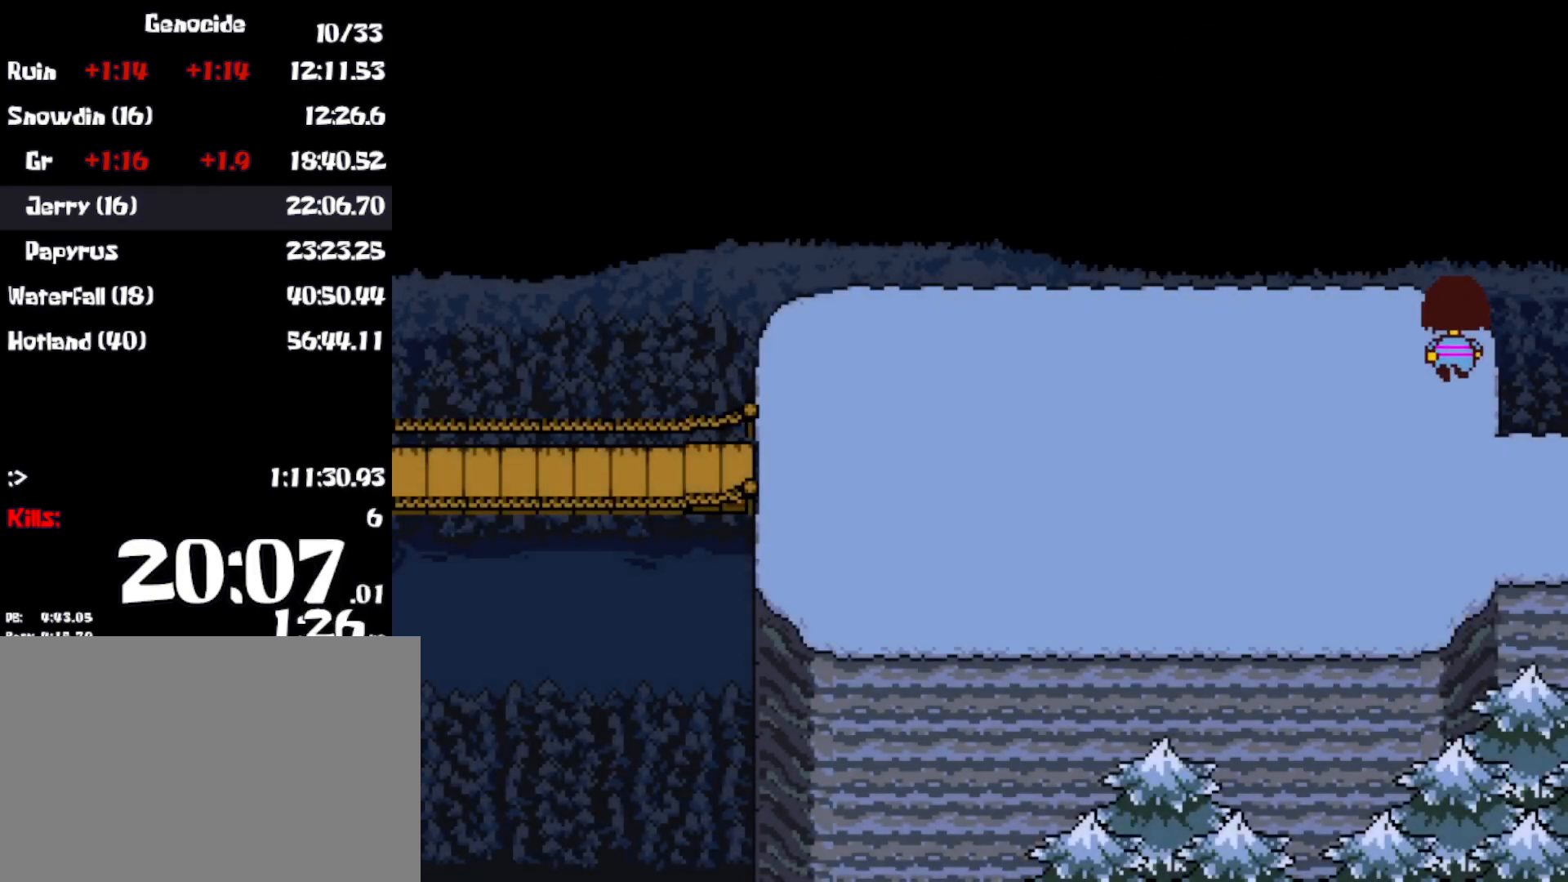
{"keys": ["down", "up"], "events": []}
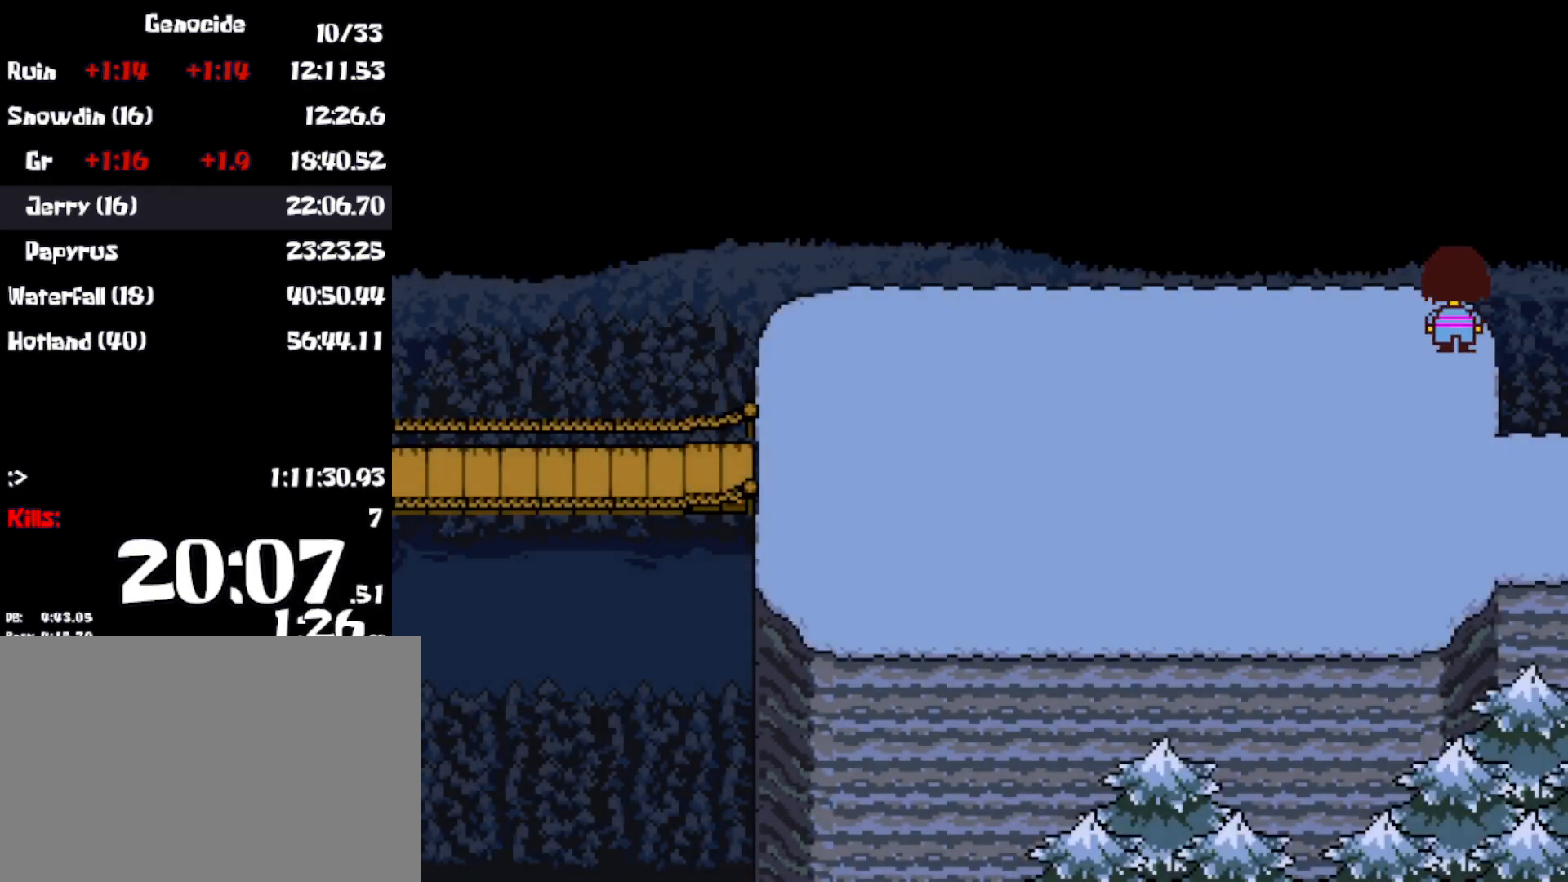
{"keys": ["down", "up"], "events": []}
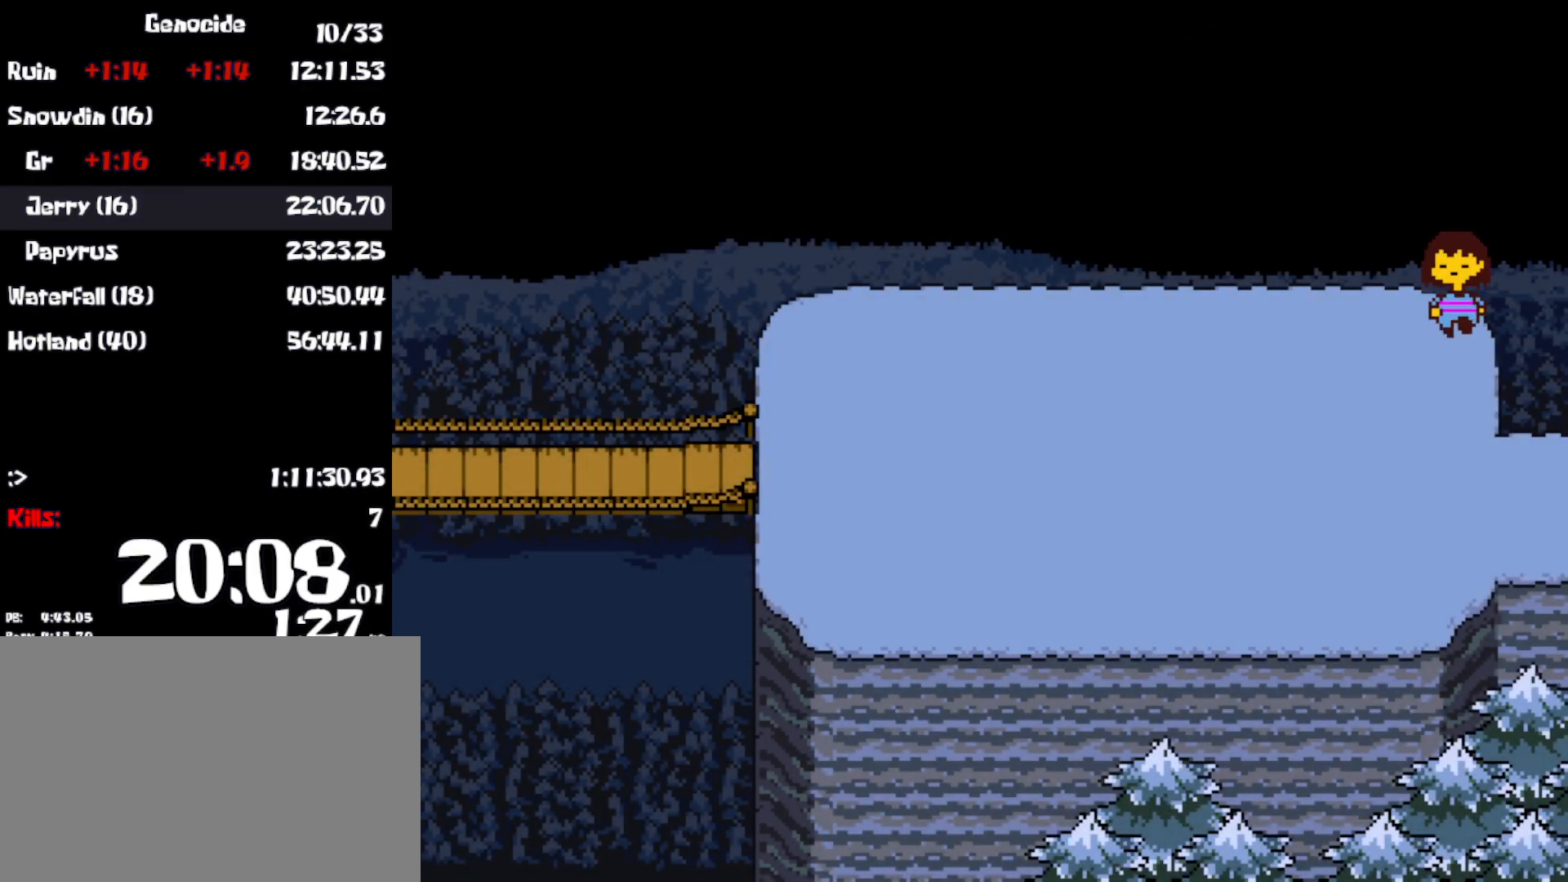
{"keys": ["down", "up"], "events": []}
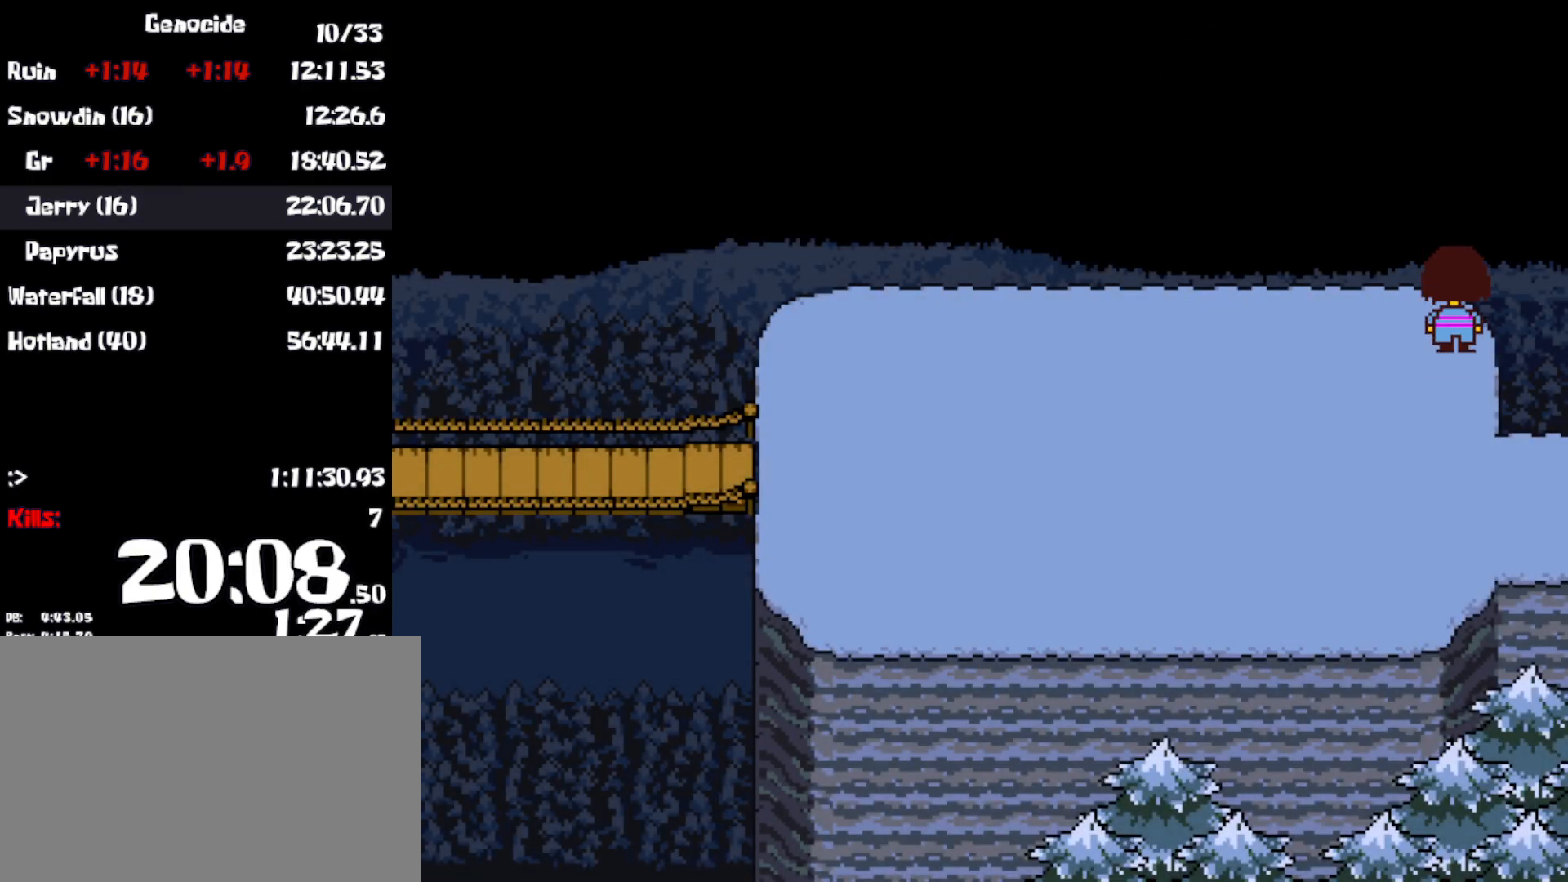
{"keys": ["down", "up"], "events": []}
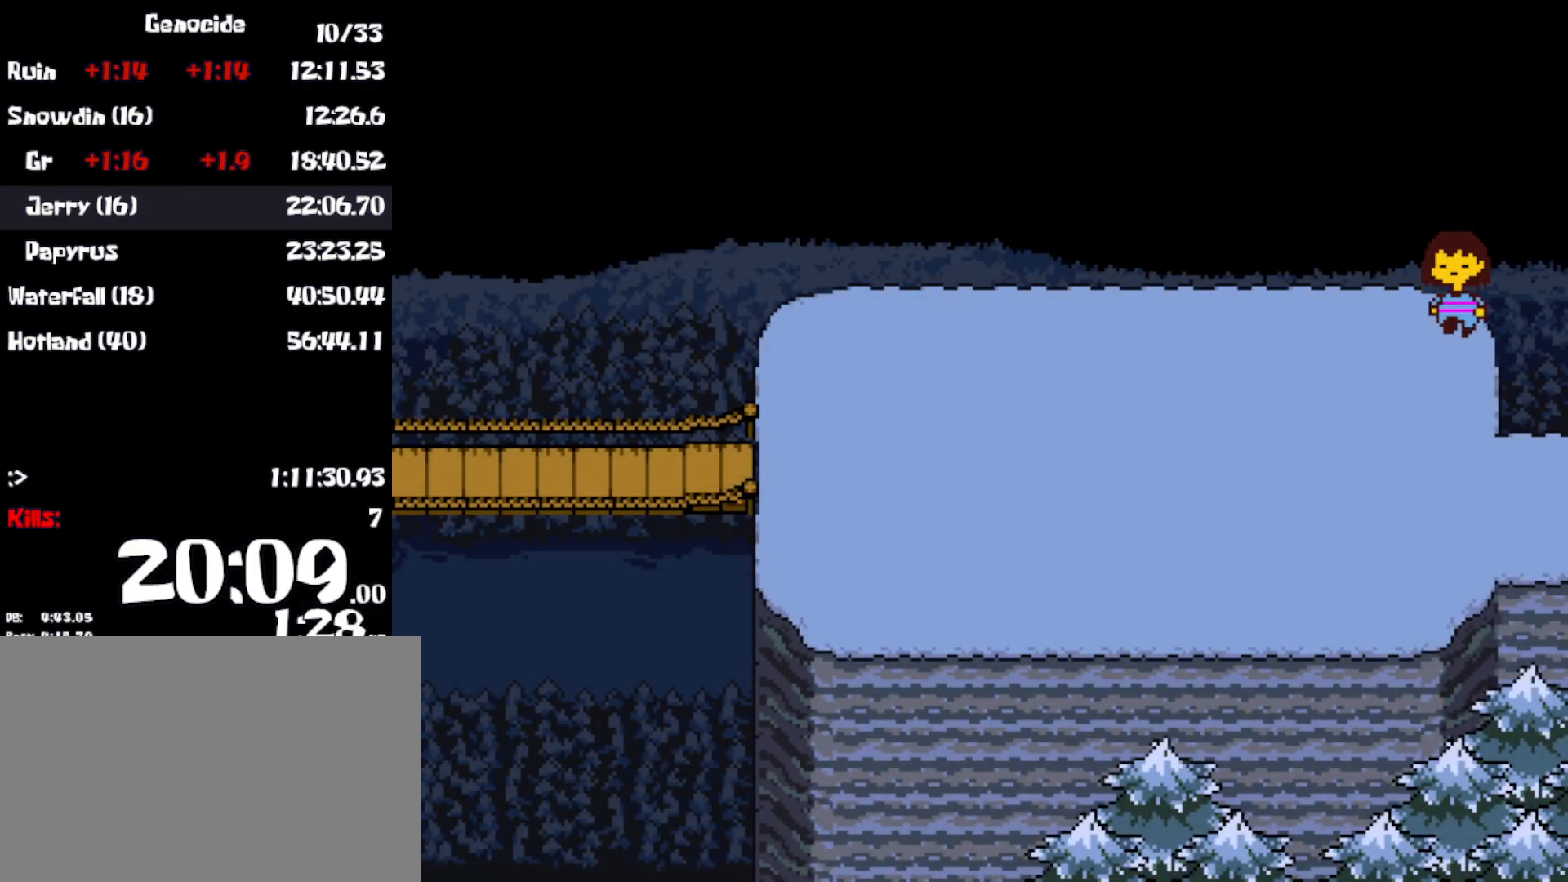
{"keys": ["down", "up"], "events": []}
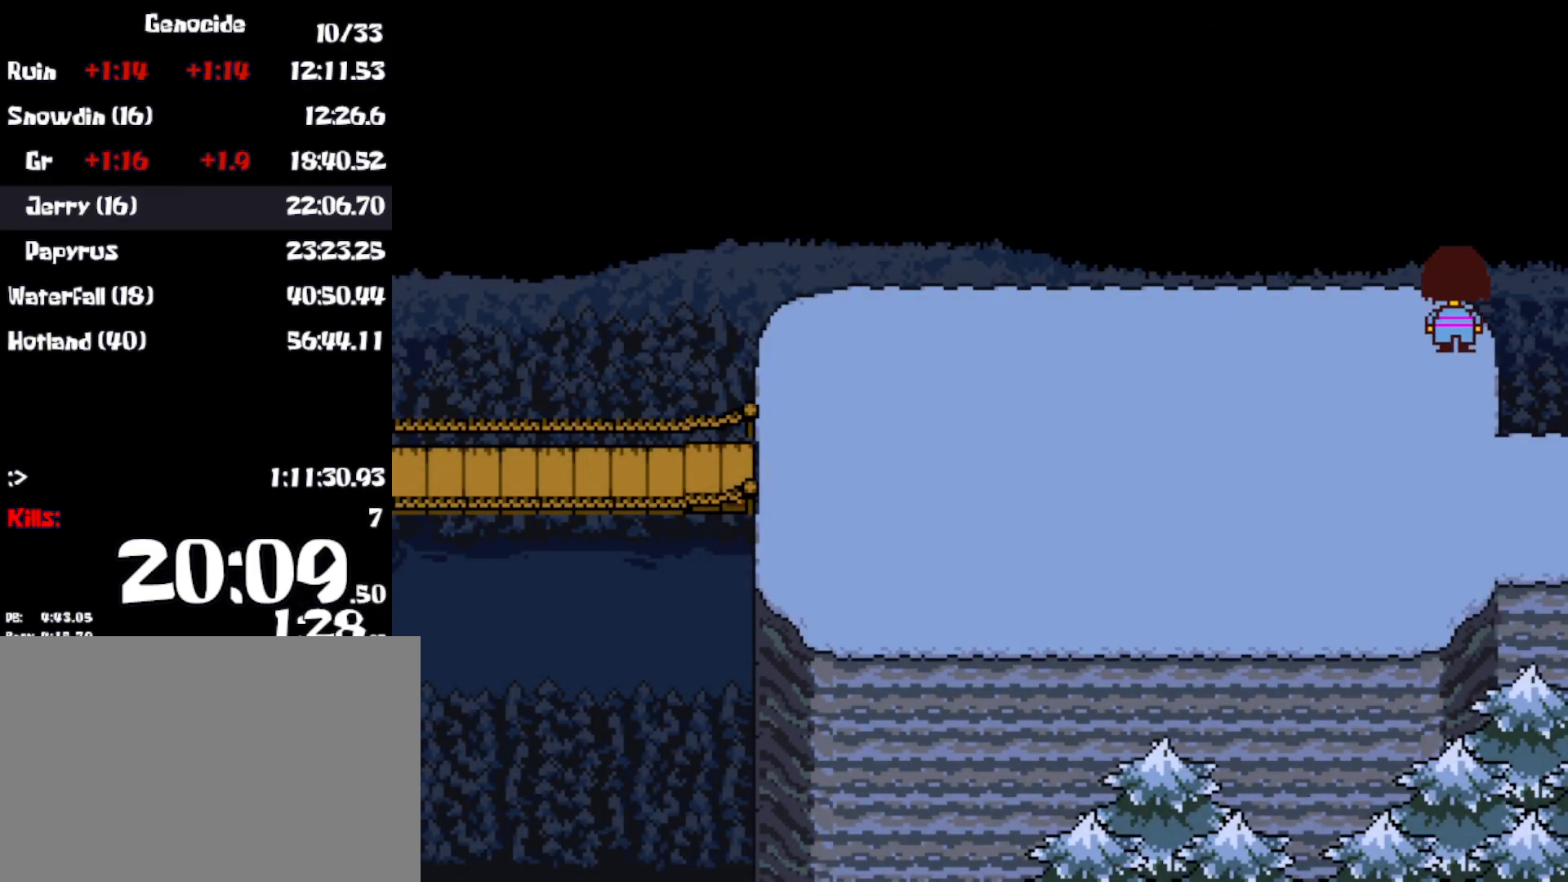
{"keys": ["down", "up"], "events": []}
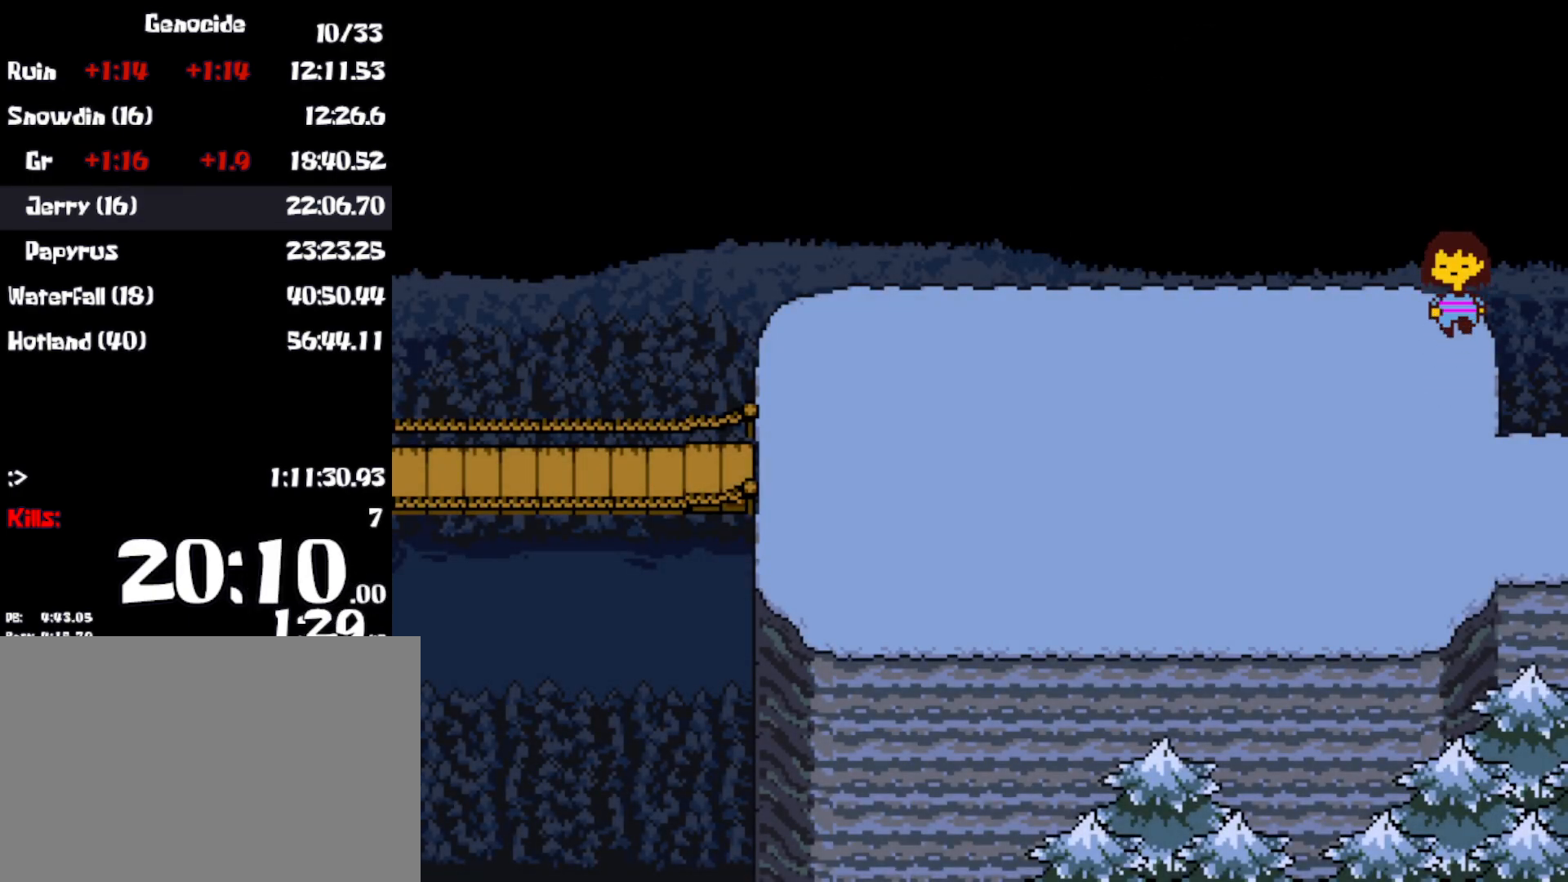
{"keys": ["down", "up"], "events": []}
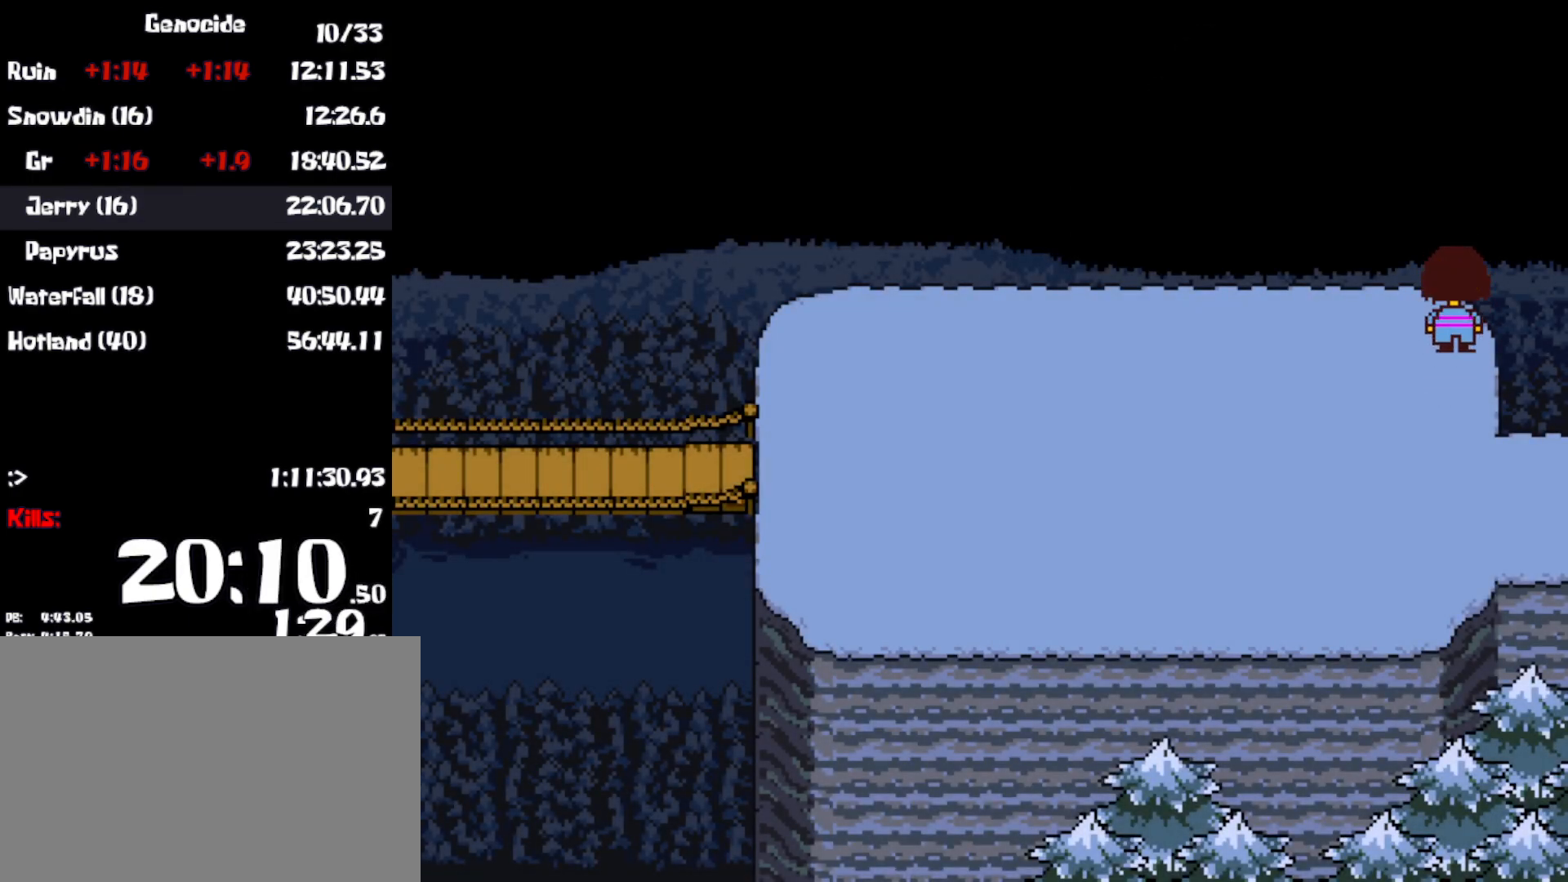
{"keys": ["down", "up"], "events": []}
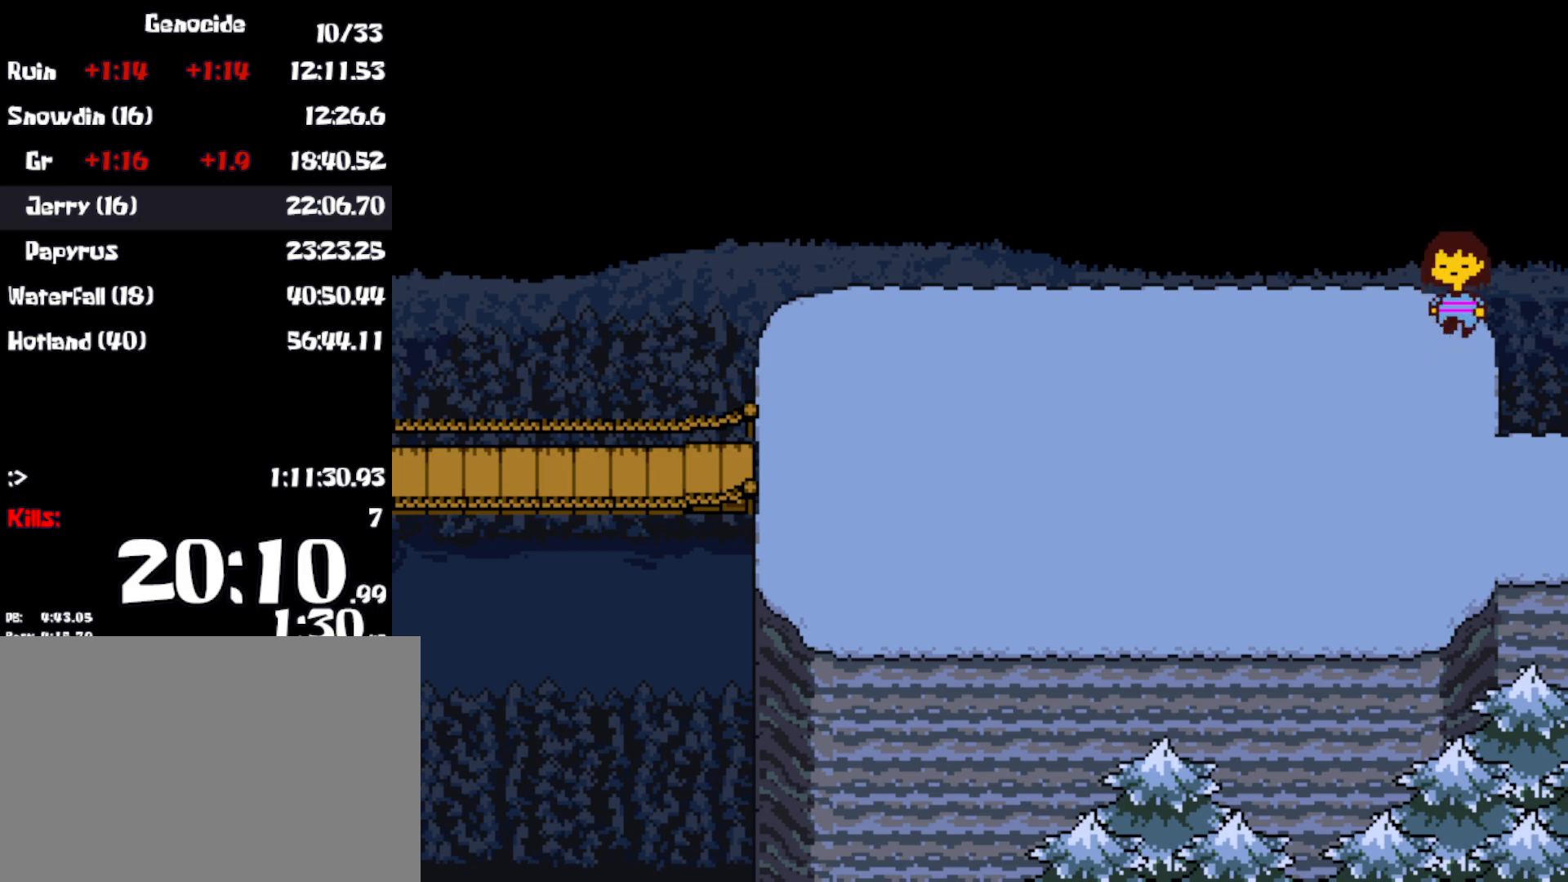
{"keys": ["down", "up"], "events": []}
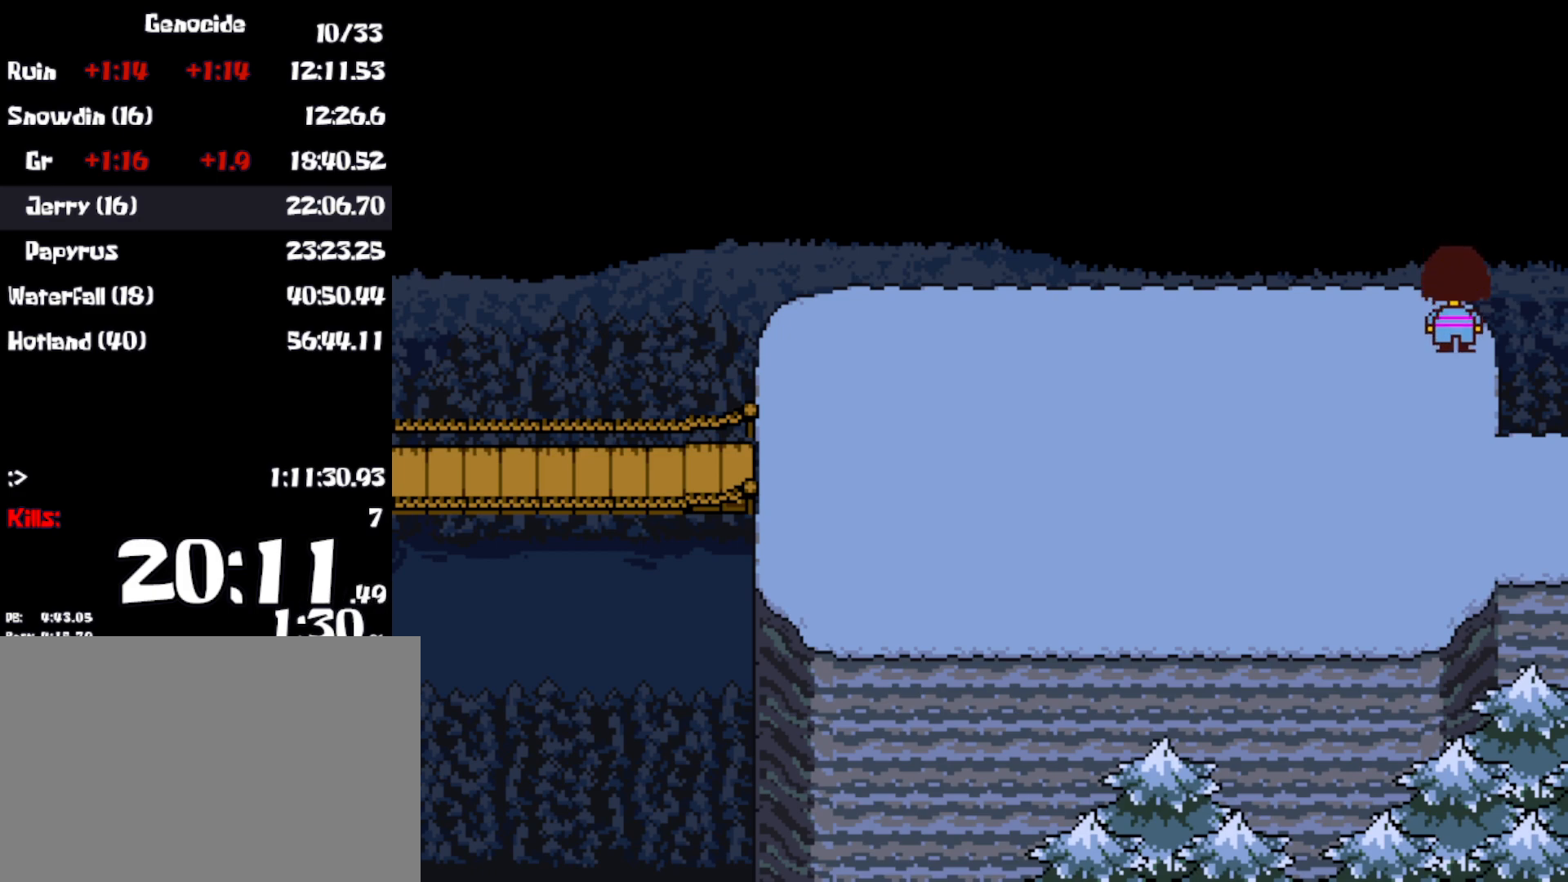
{"keys": ["down", "up"], "events": []}
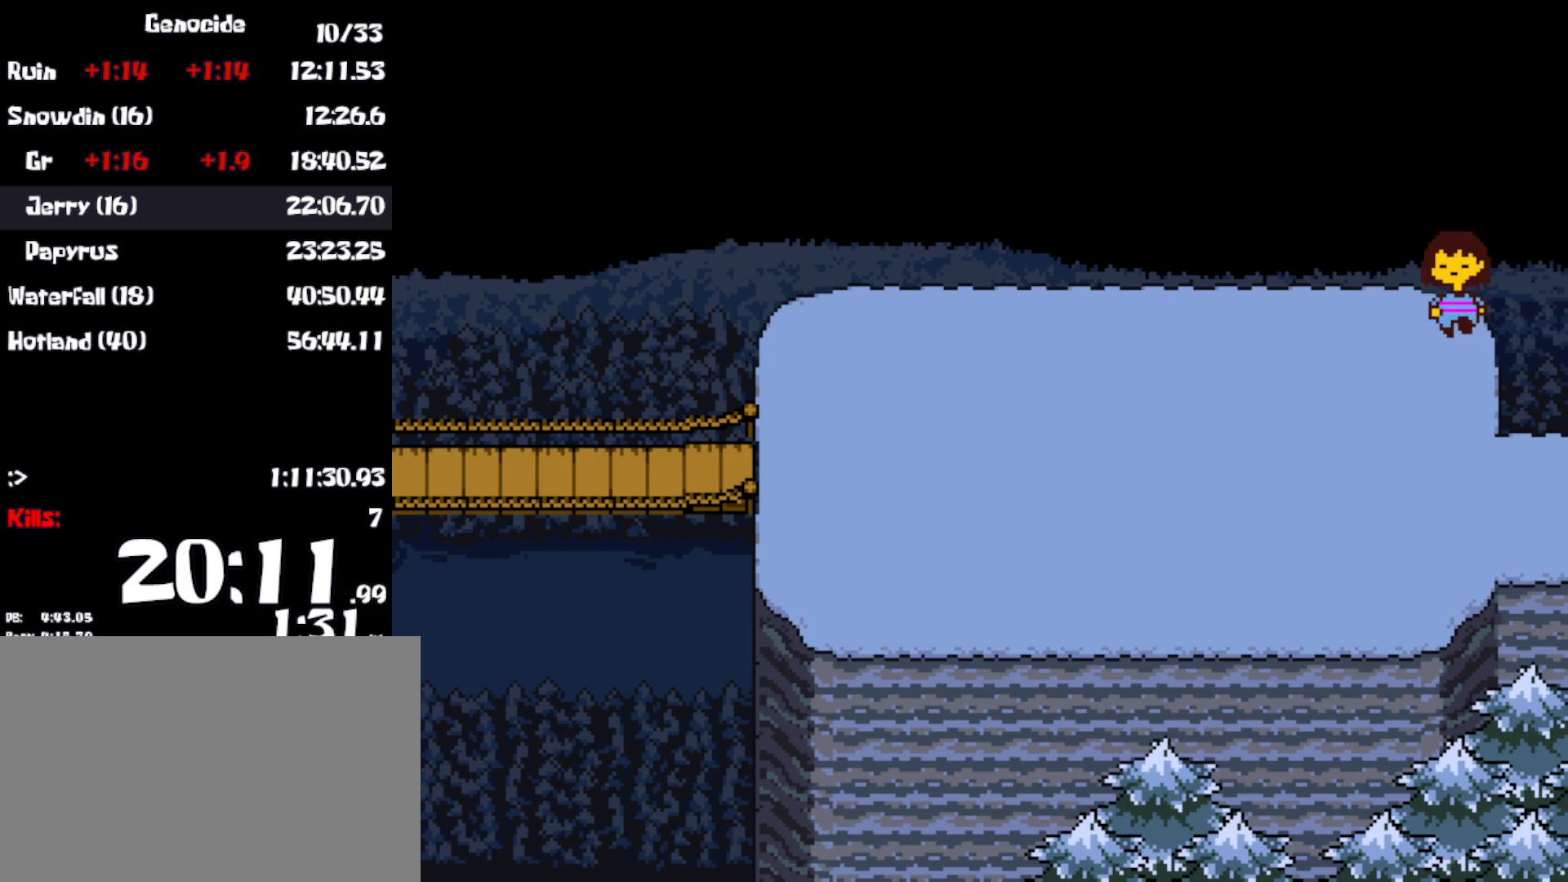
{"keys": ["down", "up"], "events": []}
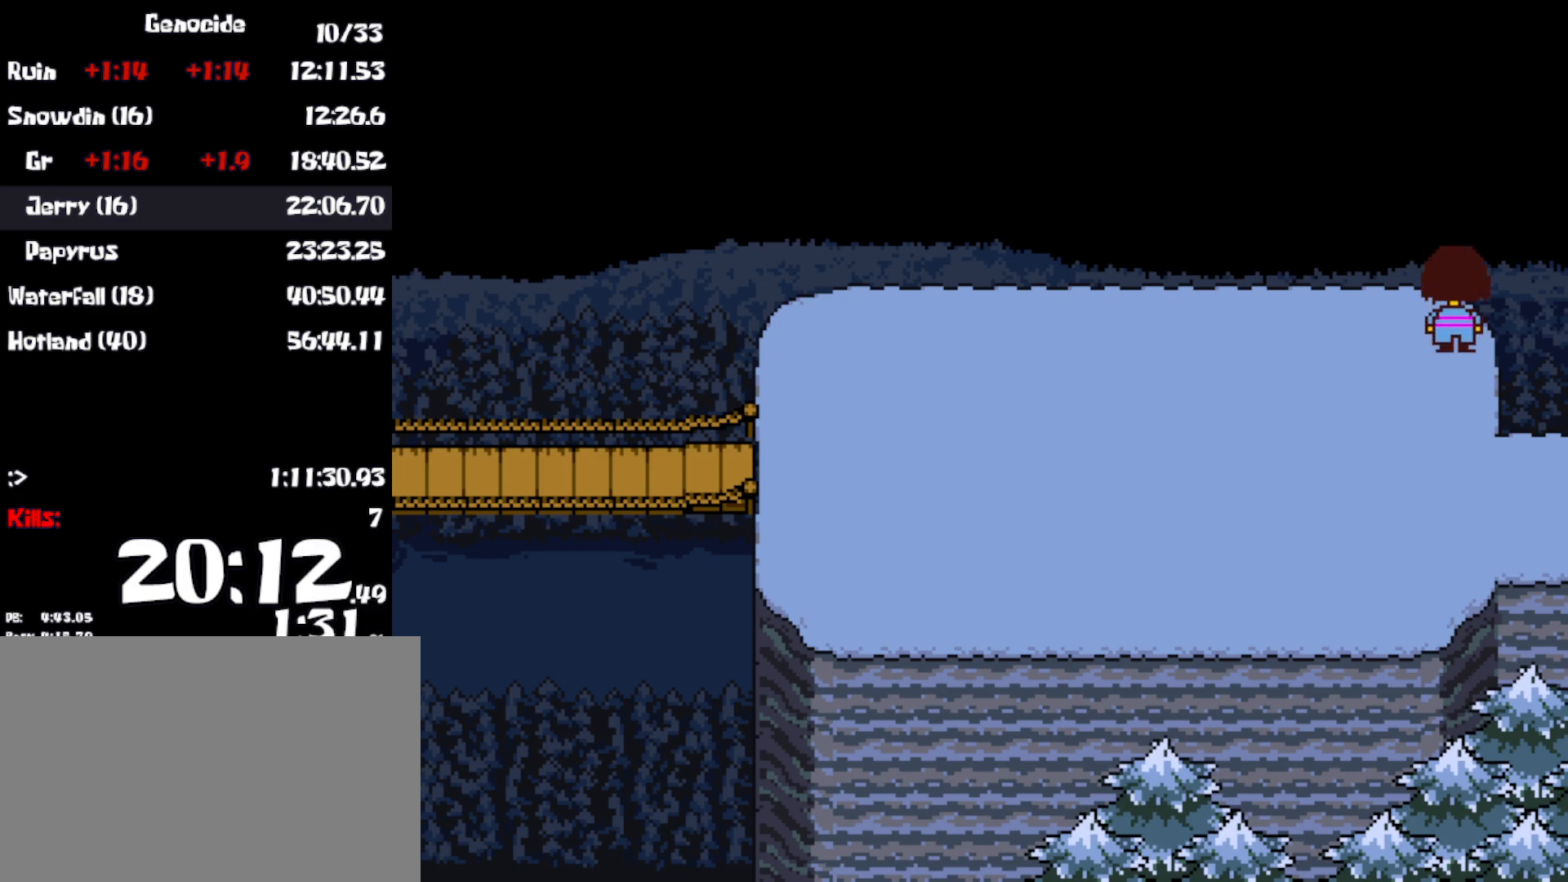
{"keys": ["down", "up"], "events": []}
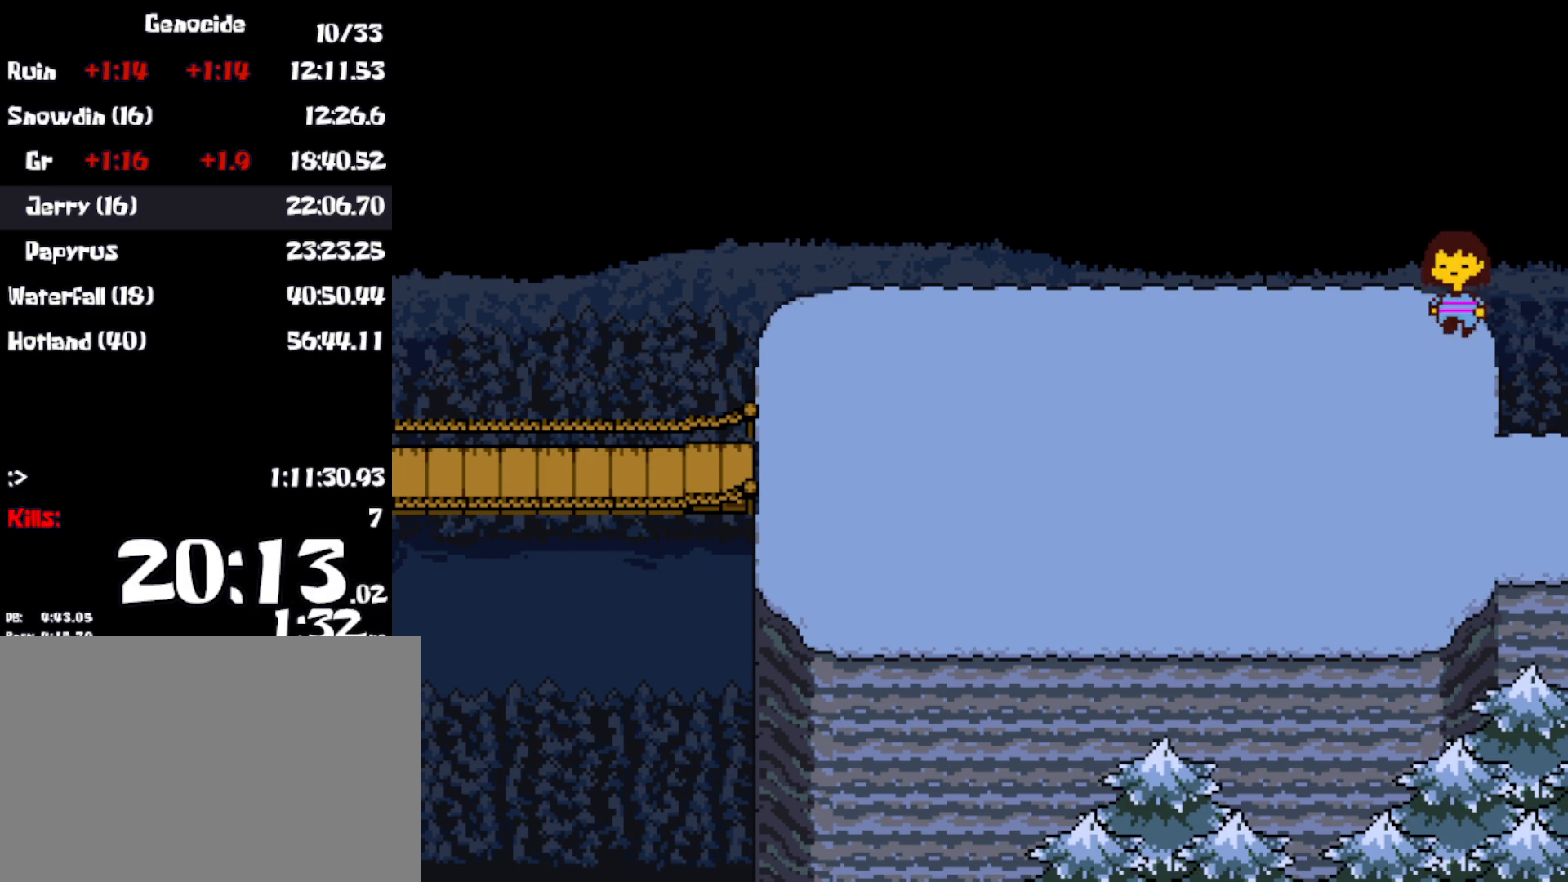
{"keys": ["down", "up"], "events": []}
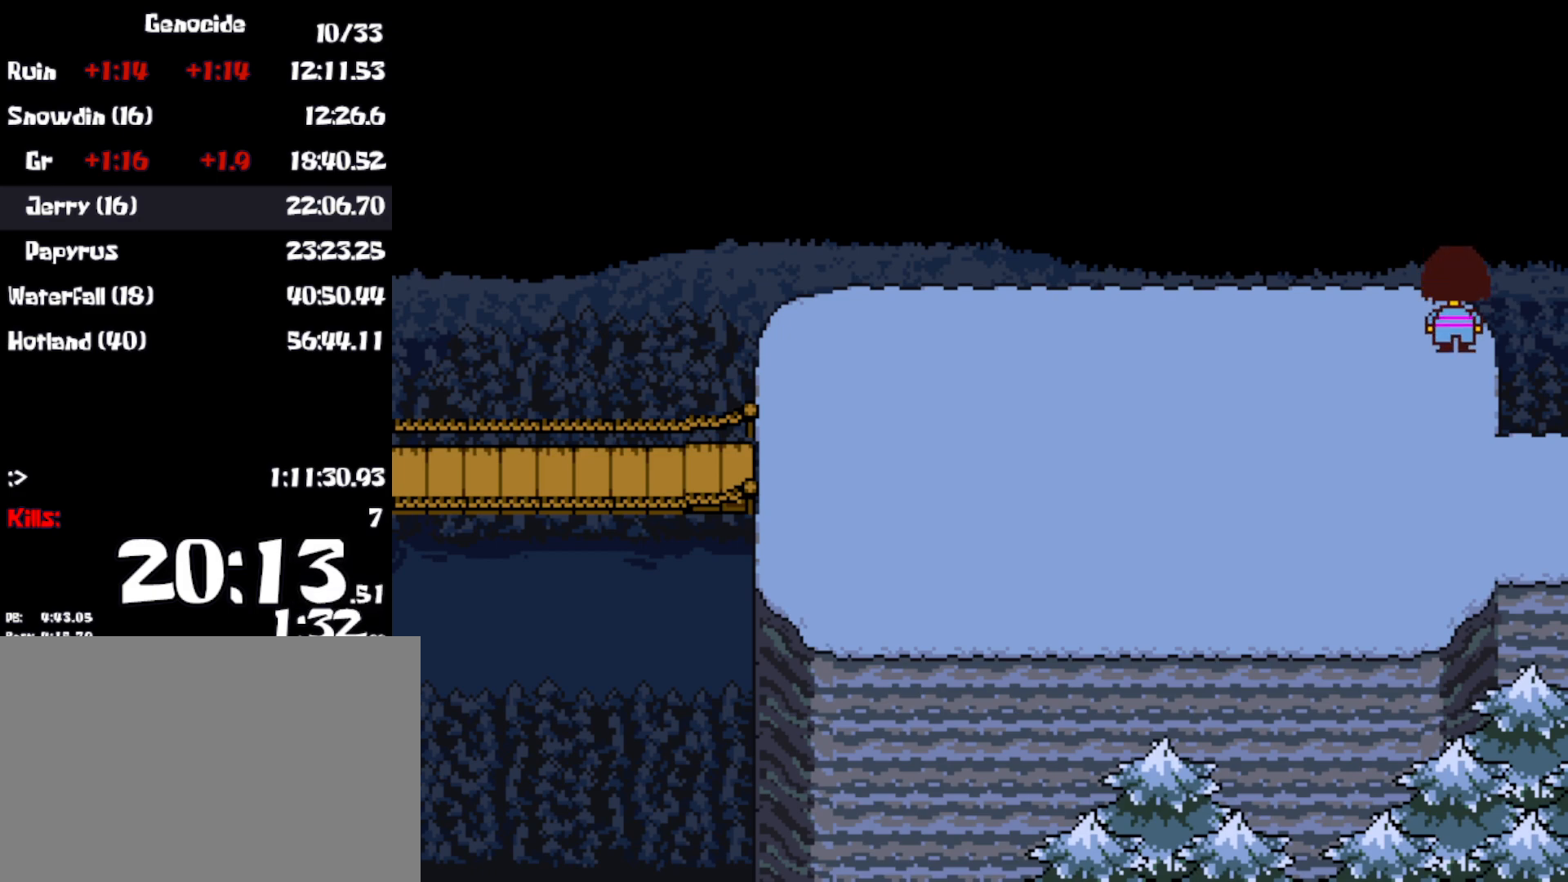
{"keys": ["down", "up"], "events": []}
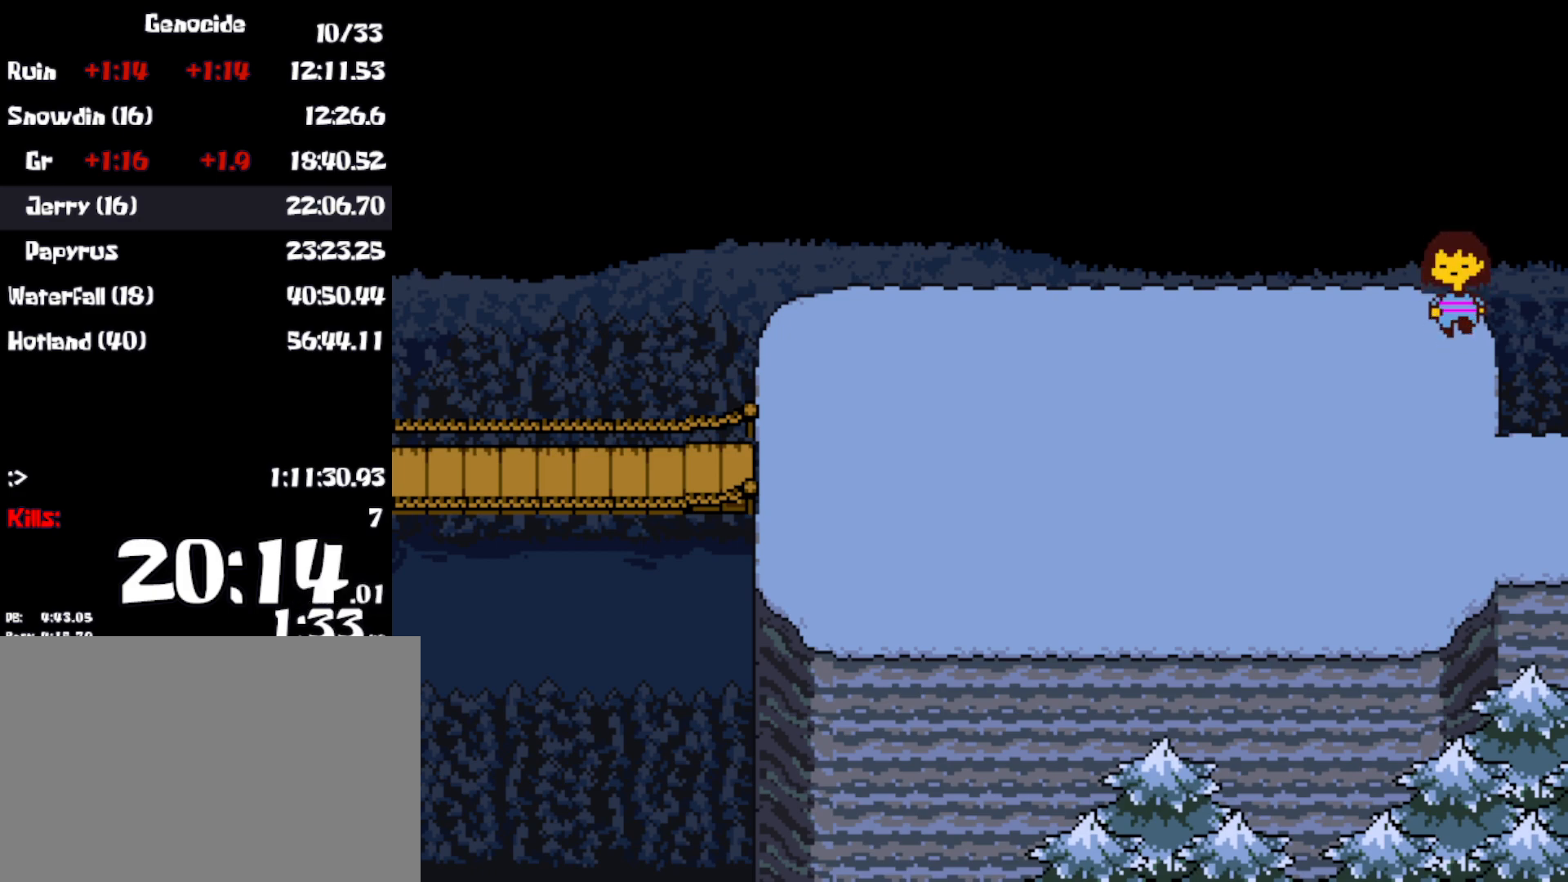
{"keys": ["down", "up"], "events": []}
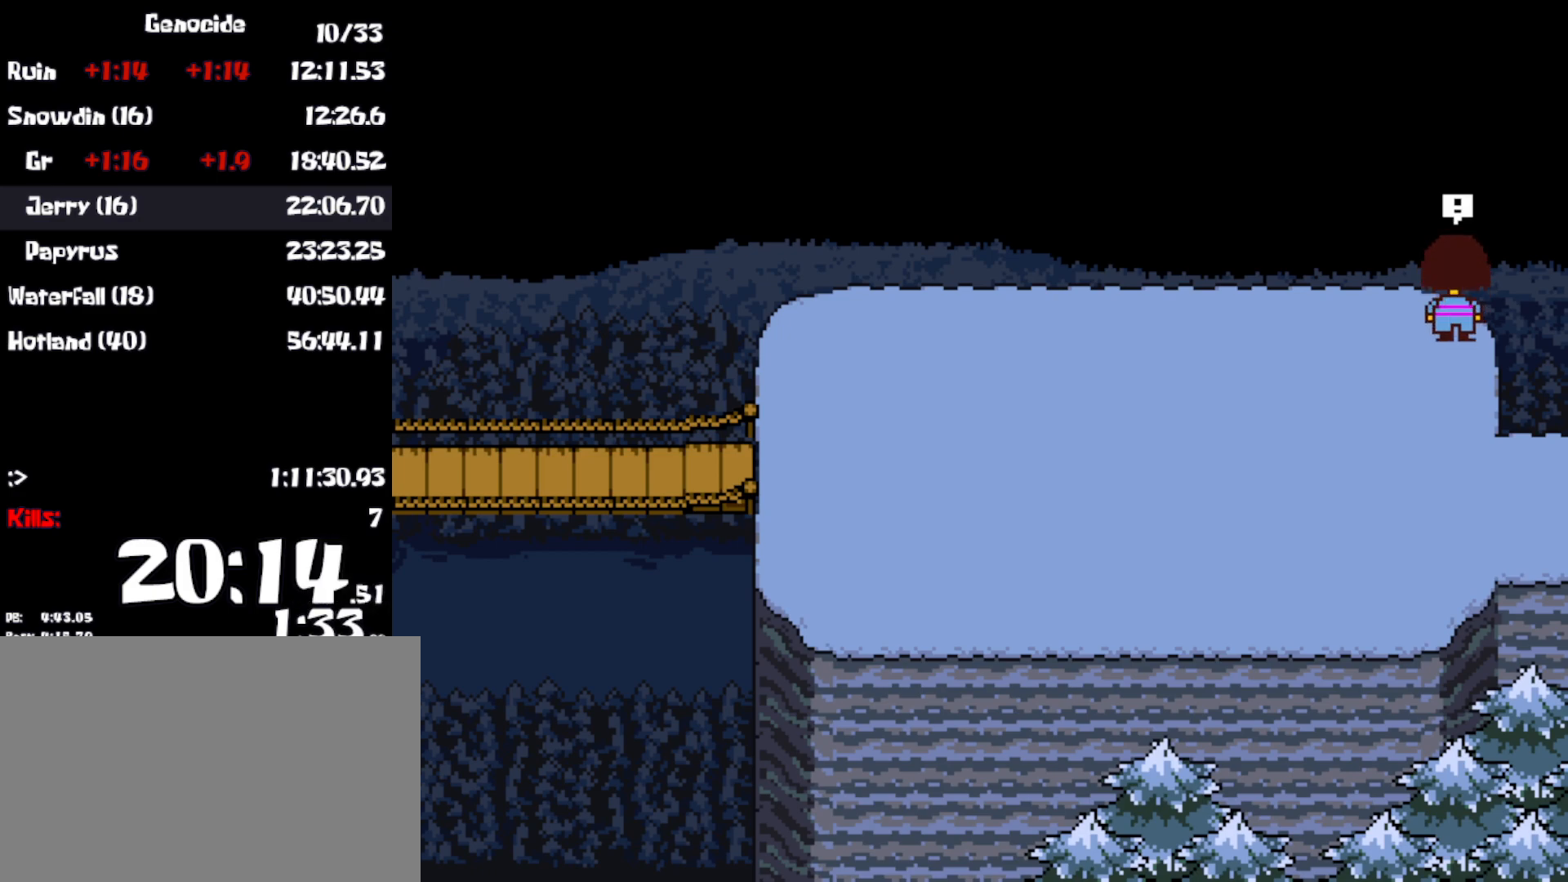
{"keys": ["up"], "events": [[500, "down", "up"]]}
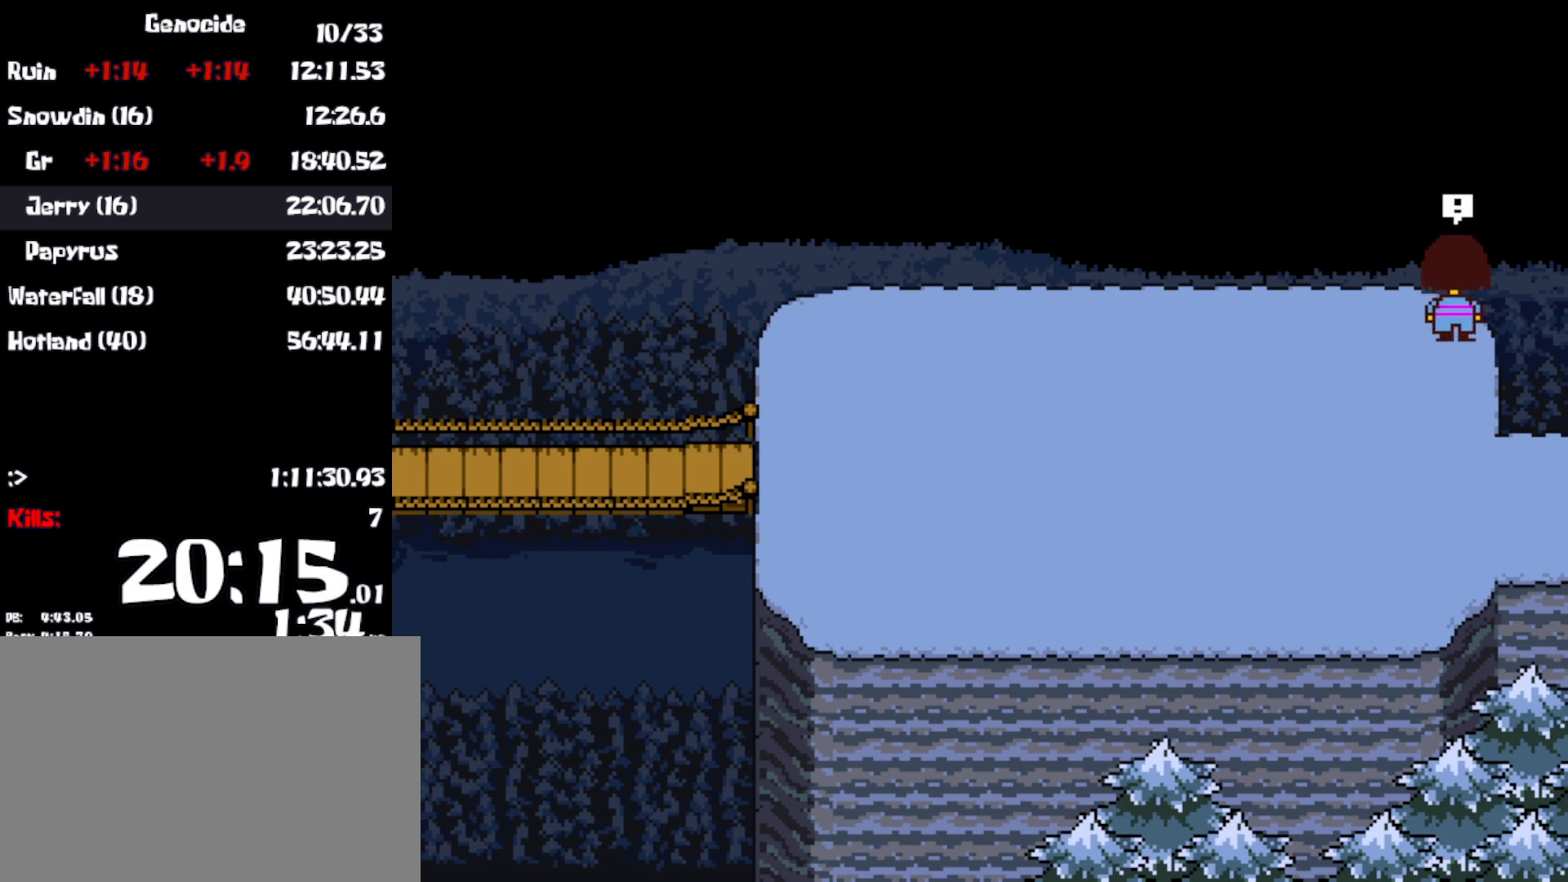
{"keys": [], "events": [[83, "up", "up"]]}
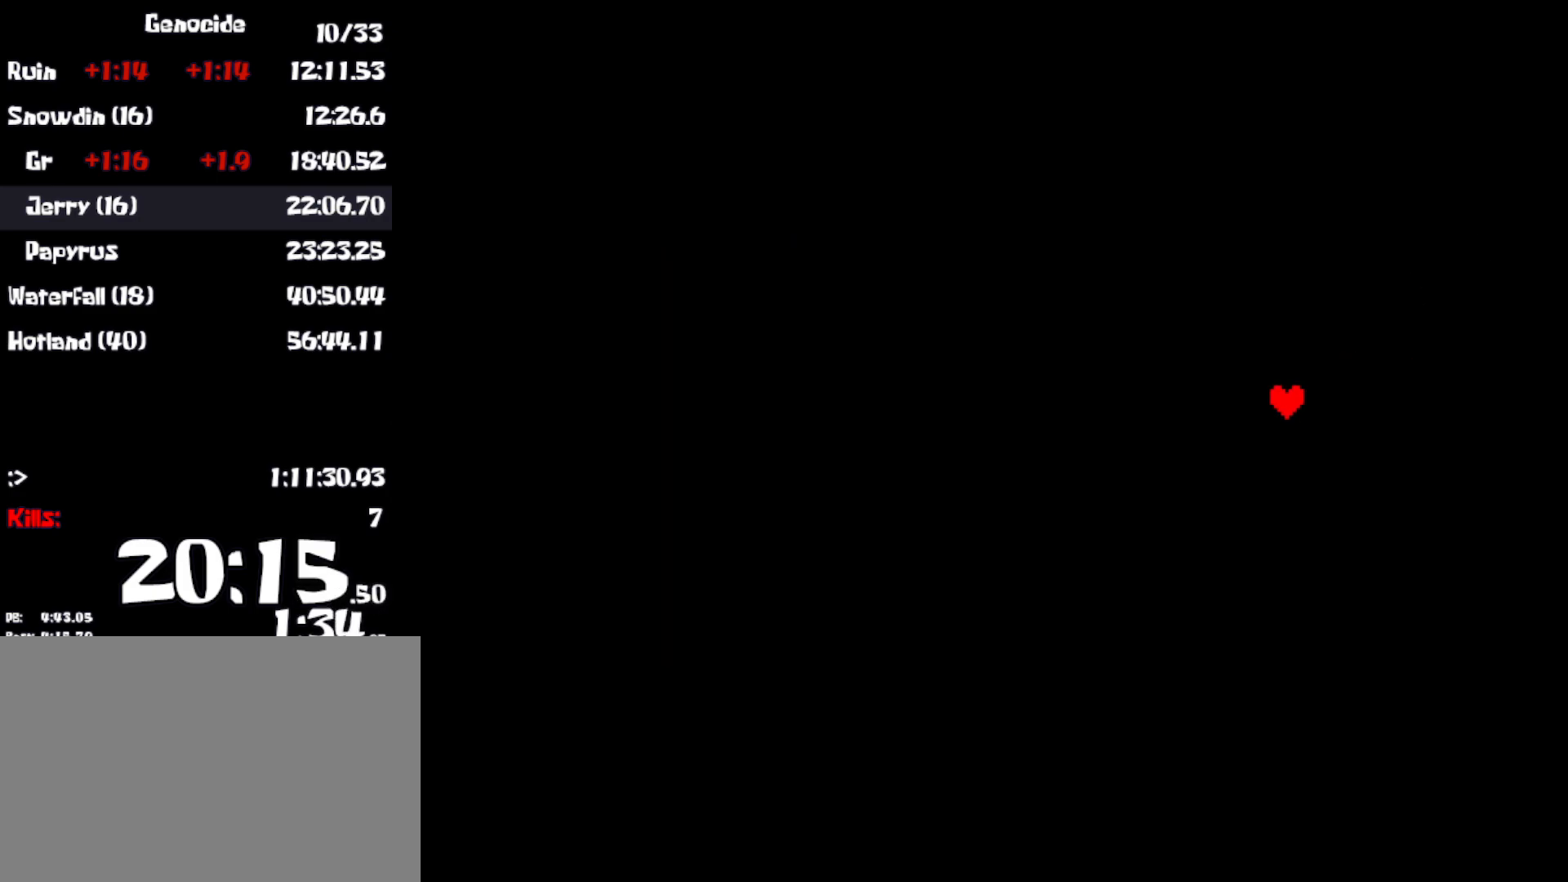
{"keys": [], "events": []}
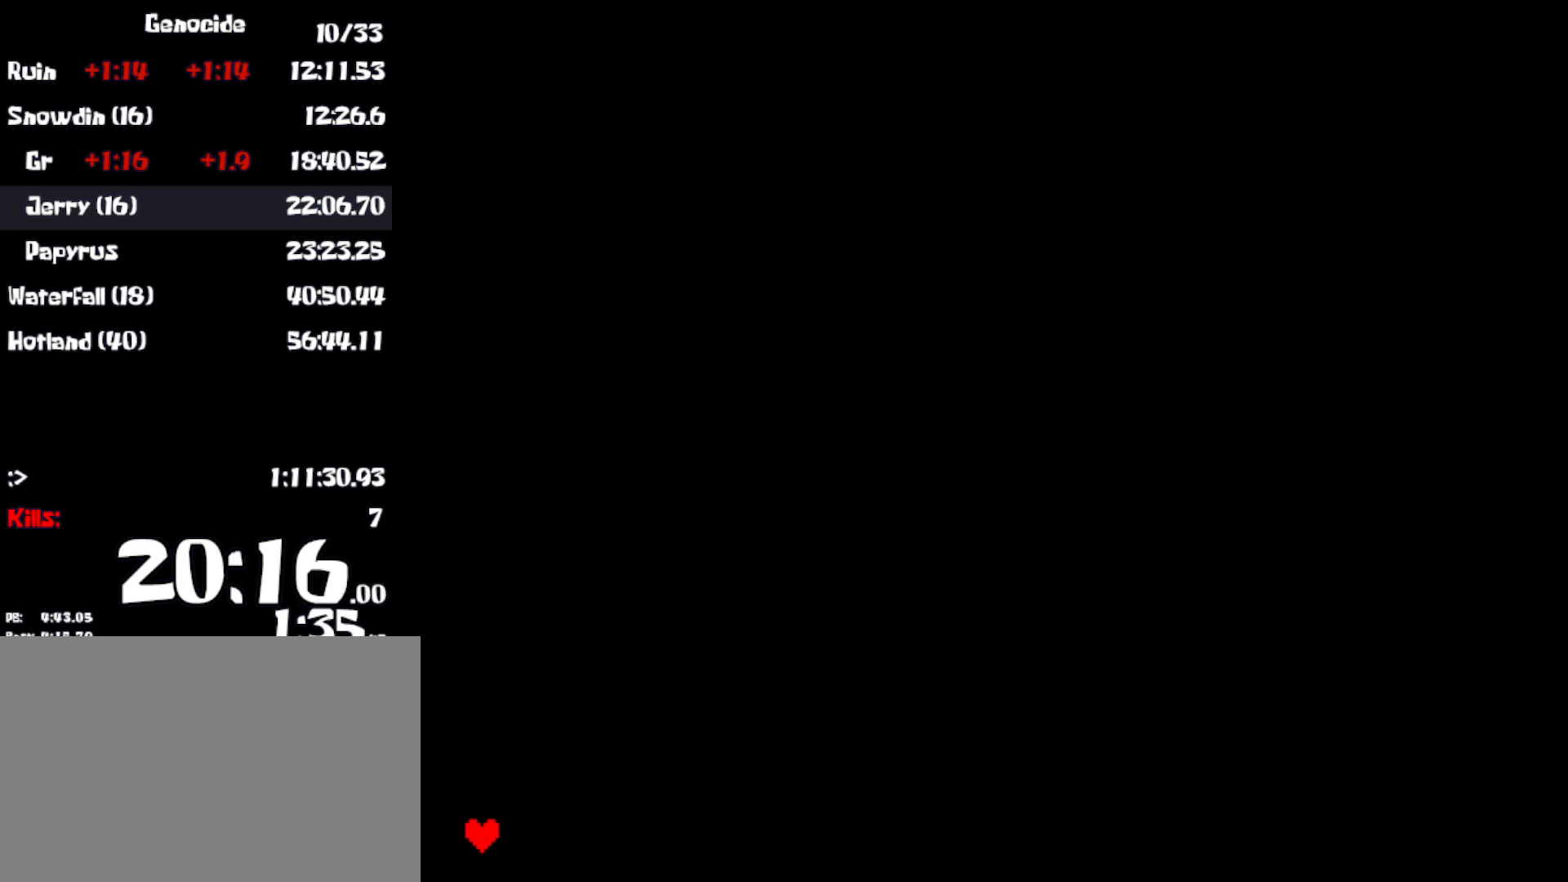
{"keys": [], "events": [[200, "z", "down"], [233, "return", "down"], [283, "z", "up"], [317, "return", "up"]]}
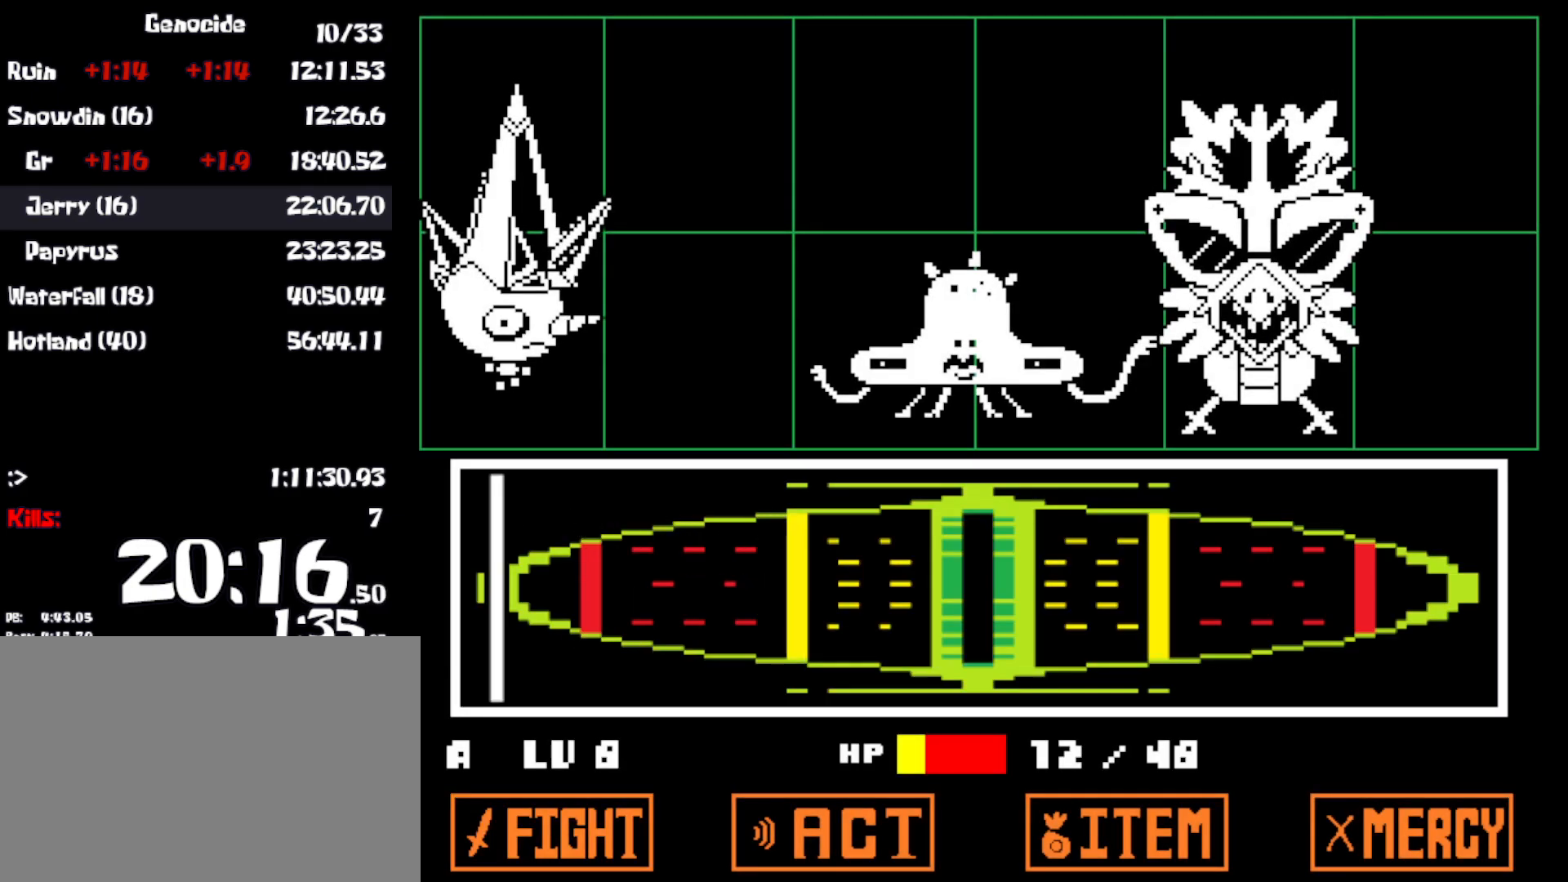
{"keys": [], "events": []}
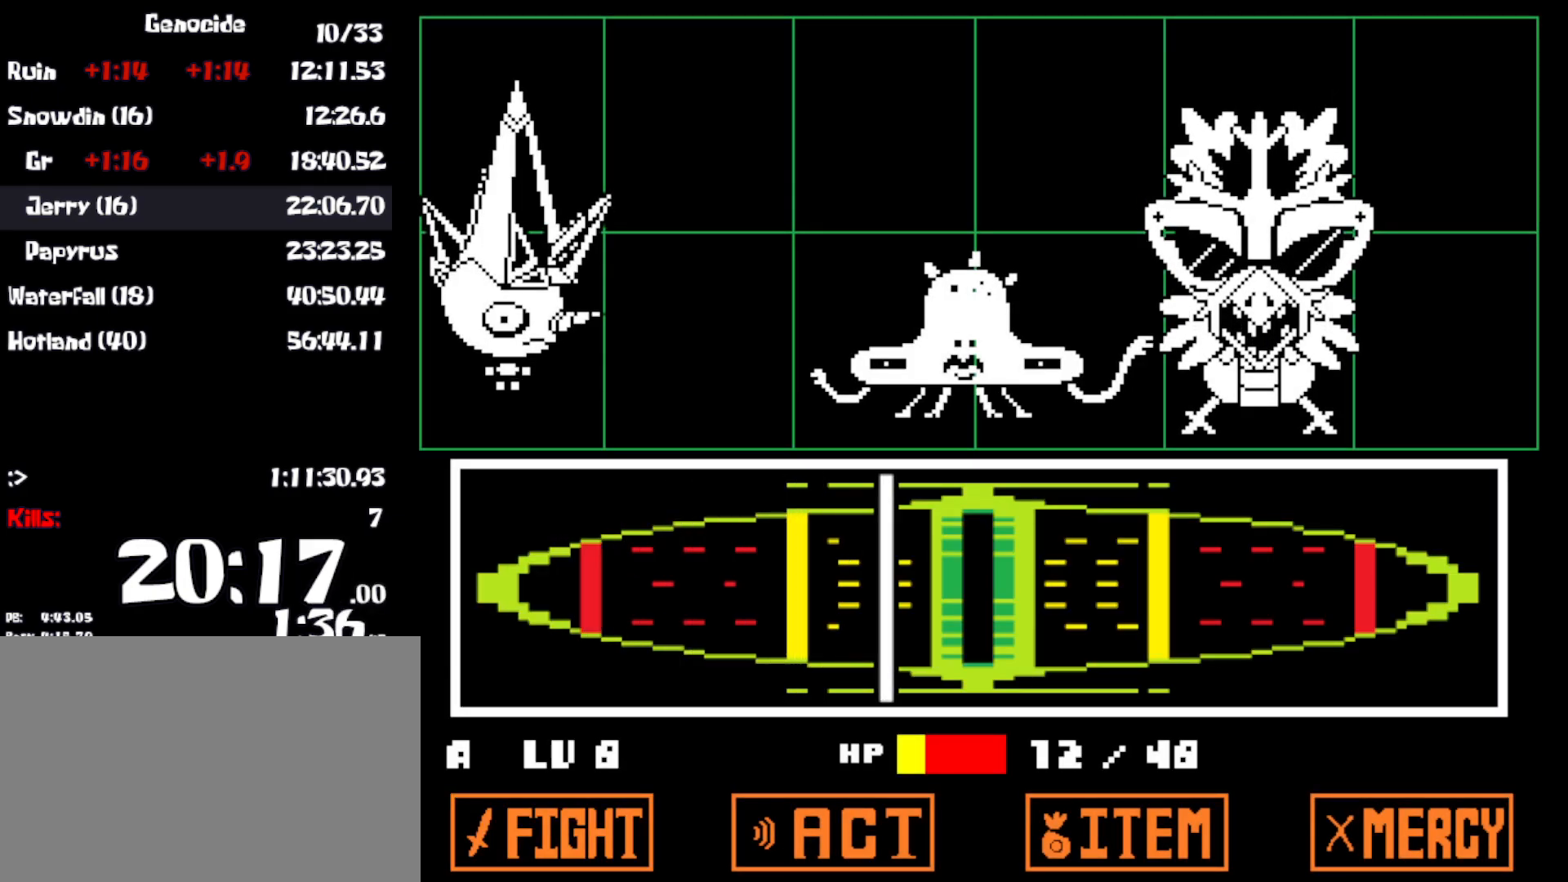
{"keys": [], "events": [[133, "z", "down"], [183, "return", "down"], [183, "z", "up"], [250, "return", "up"], [267, "z", "down"], [317, "return", "down"], [317, "z", "up"], [350, "return", "up"], [400, "z", "down"], [433, "return", "down"], [467, "return", "up"], [467, "z", "up"]]}
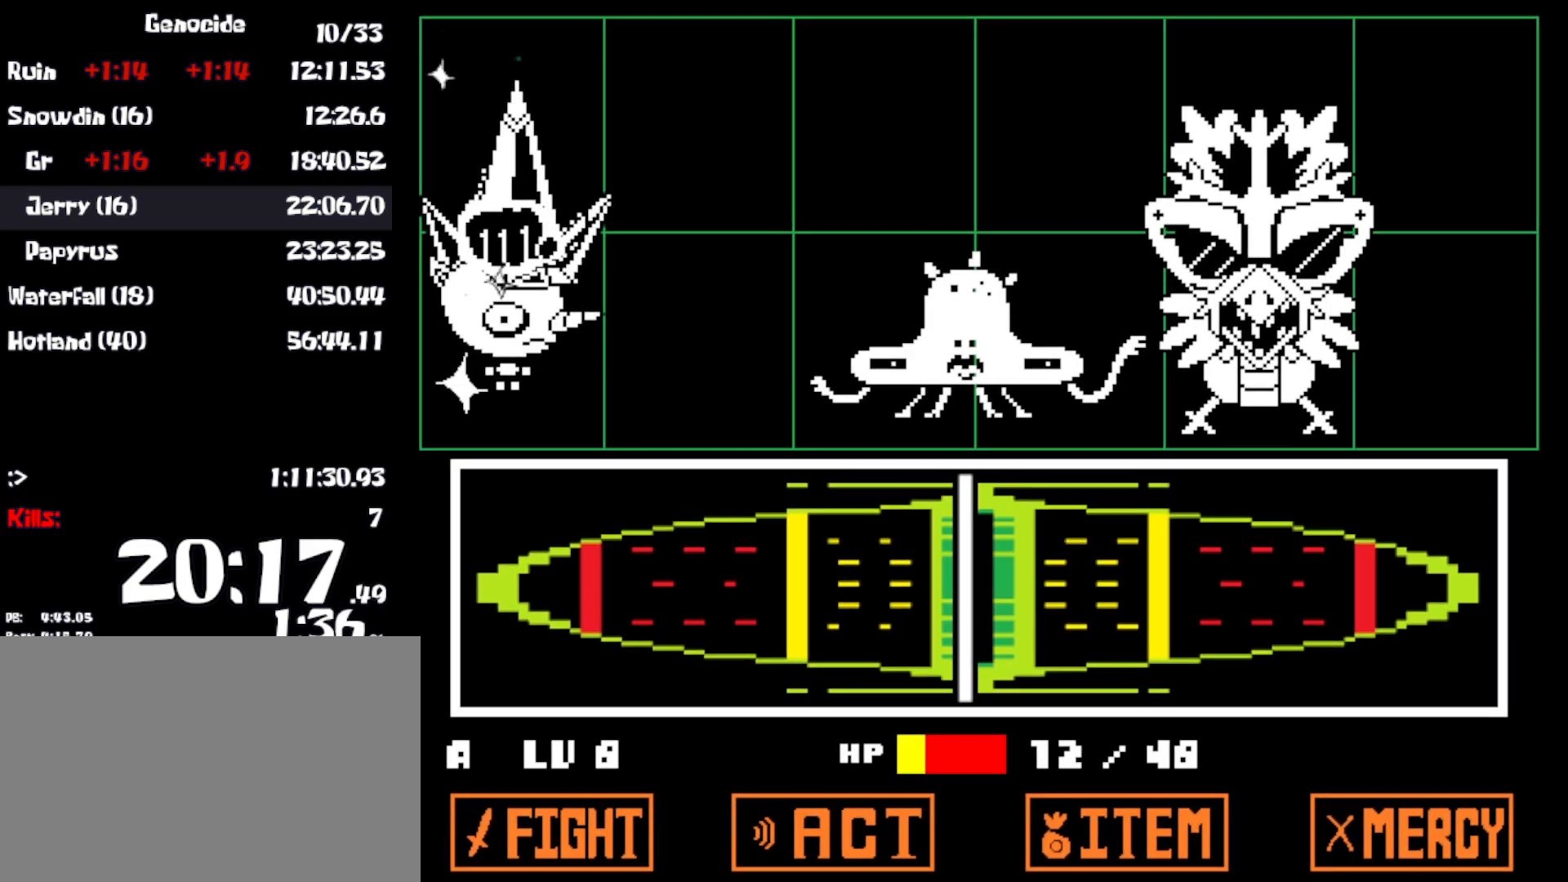
{"keys": [], "events": [[17, "z", "down"], [67, "x", "down"], [117, "z", "up"], [200, "x", "up"]]}
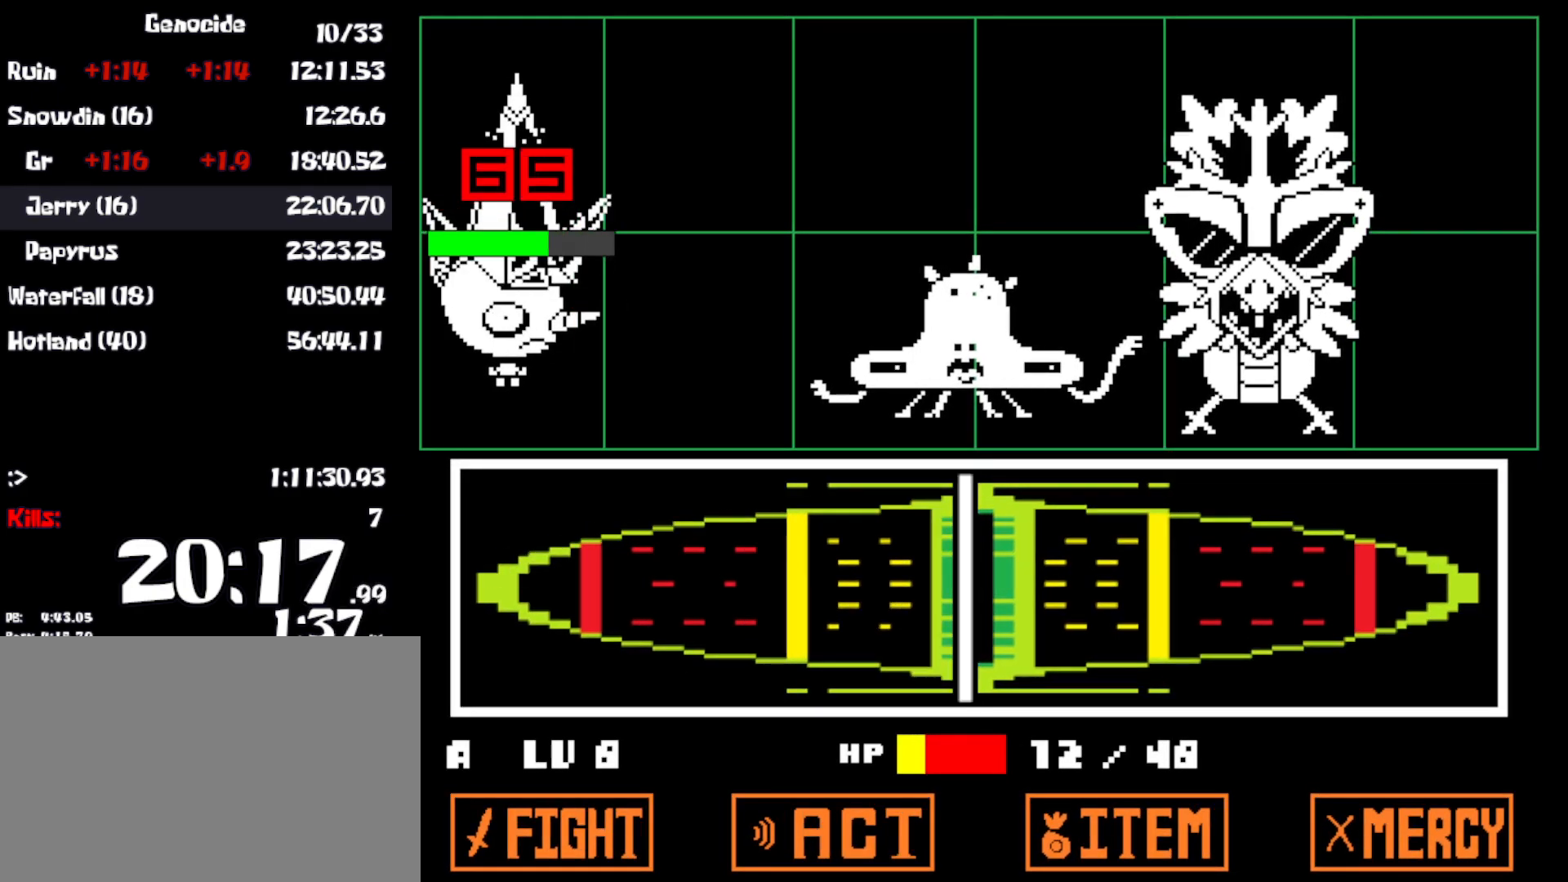
{"keys": [], "events": []}